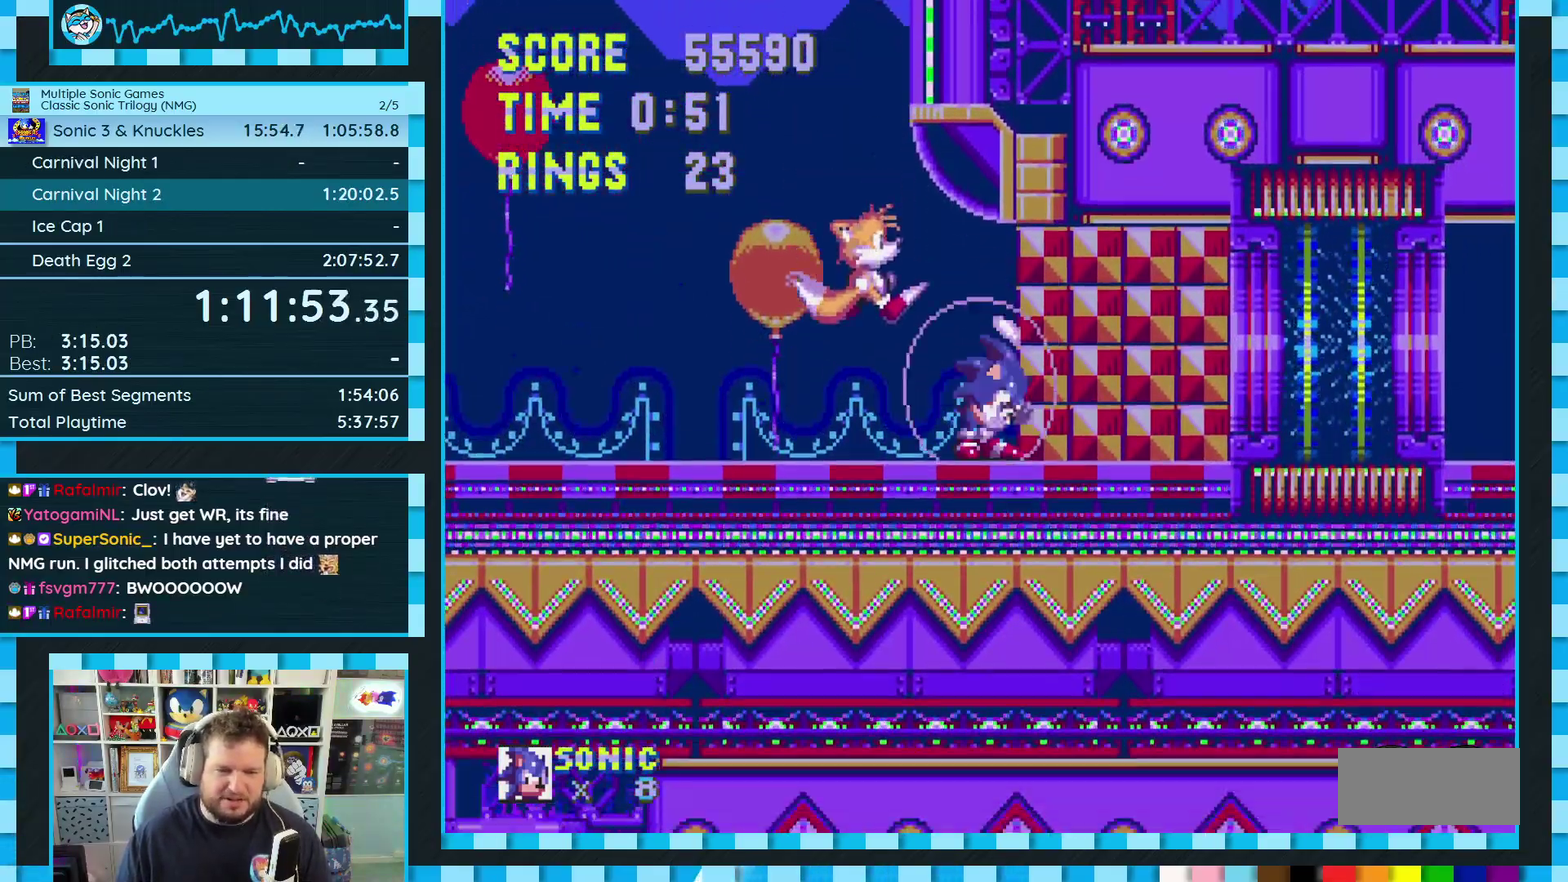
Gameplay with a controller (Xbox layout); each line is a JSON object with the inputs held at the frame after it. "events" lists button and stick changes between this image and that frame as [ms after this image, input, new state], when the widget could be followed in between. Not read: L1 L2 L3 R2 R3.
{"buttons": [], "events": [[67, "B", "down"], [67, "C", "down"], [83, "A", "down"], [133, "B", "up"], [150, "C", "up"], [167, "A", "up"], [167, "DPAD_DOWN", "up"]]}
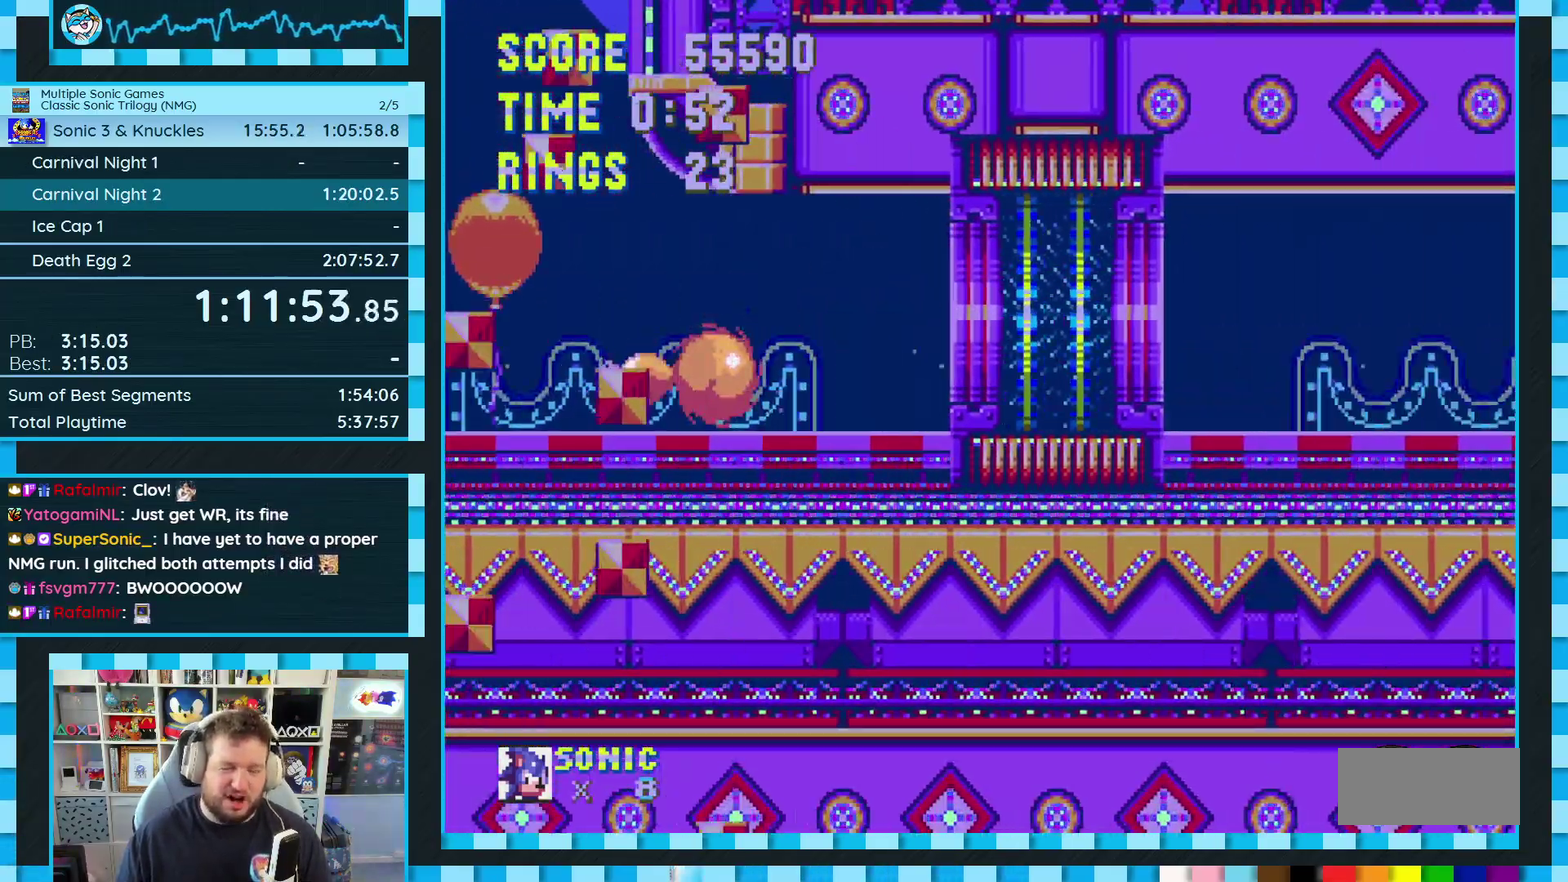
{"buttons": [], "events": []}
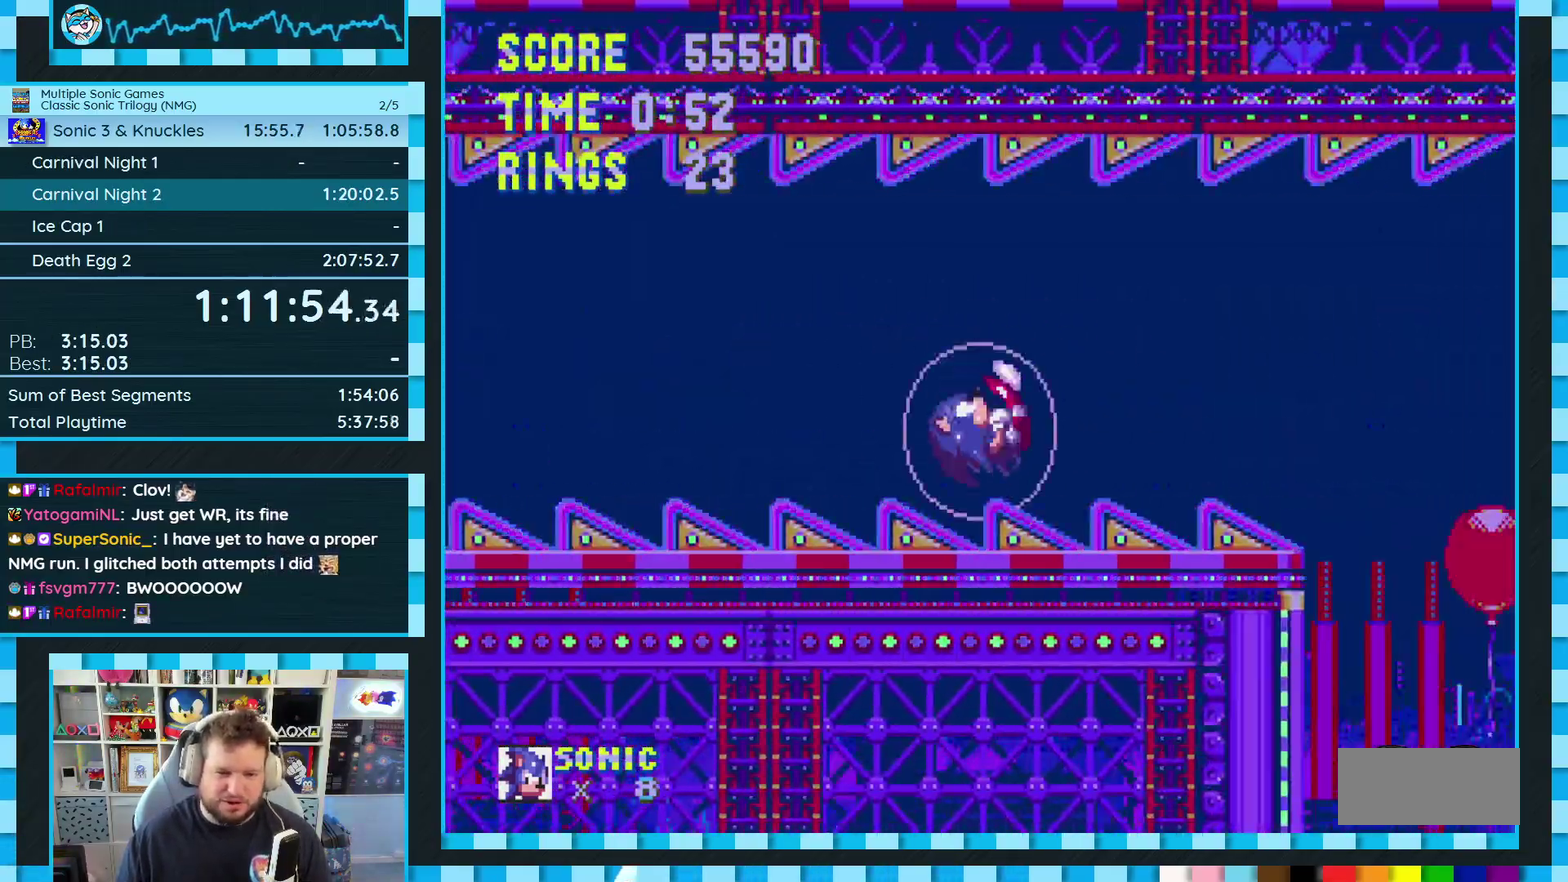
{"buttons": [], "events": []}
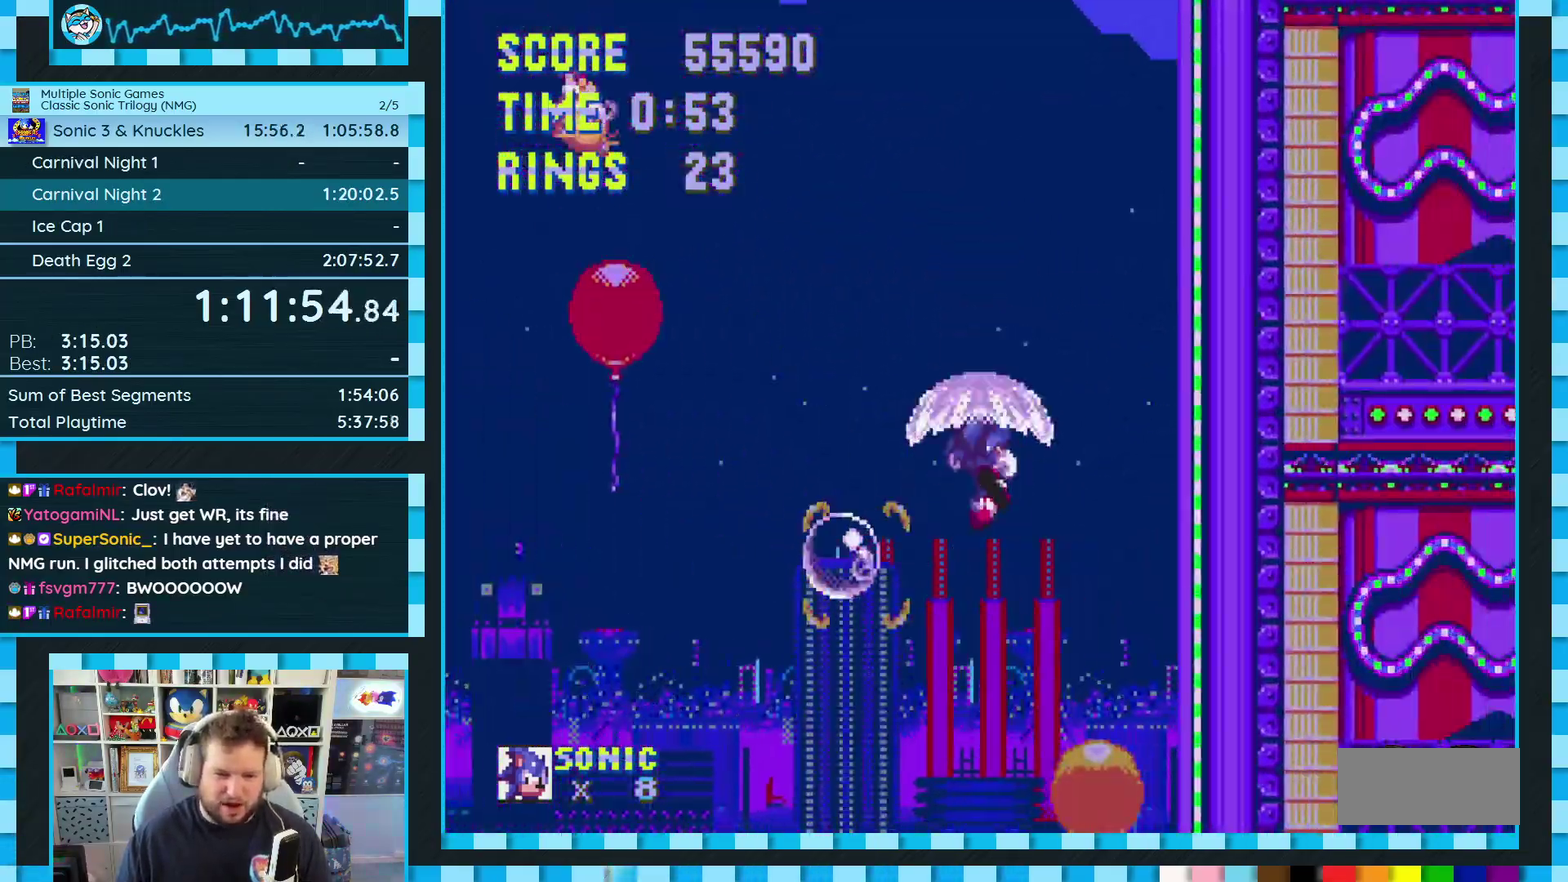
{"buttons": ["DPAD_LEFT"], "events": [[83, "DPAD_LEFT", "down"]]}
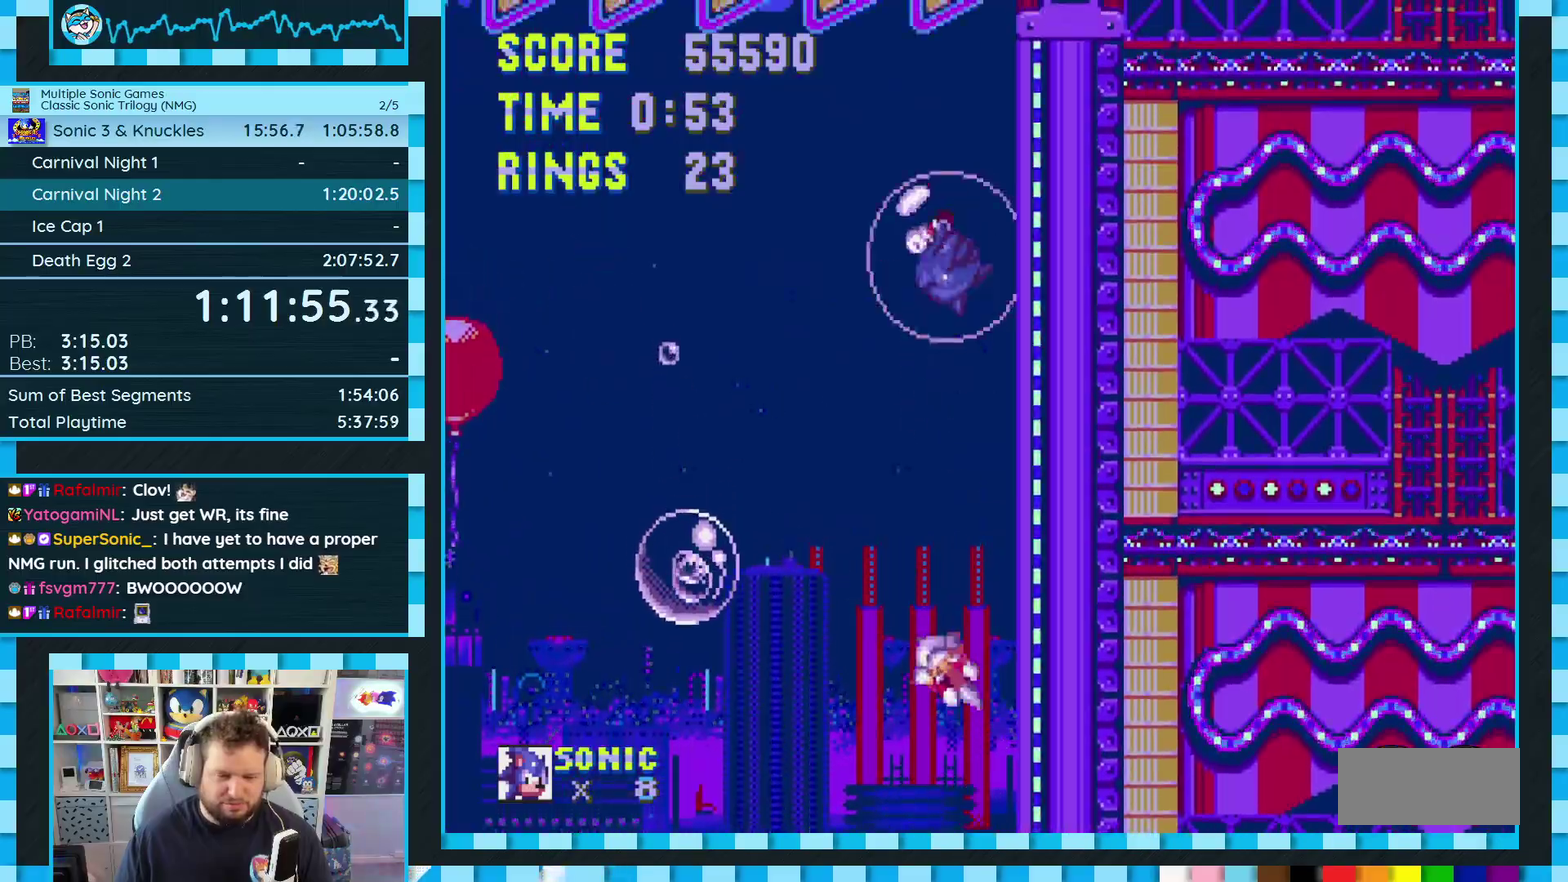
{"buttons": [], "events": [[300, "DPAD_LEFT", "up"]]}
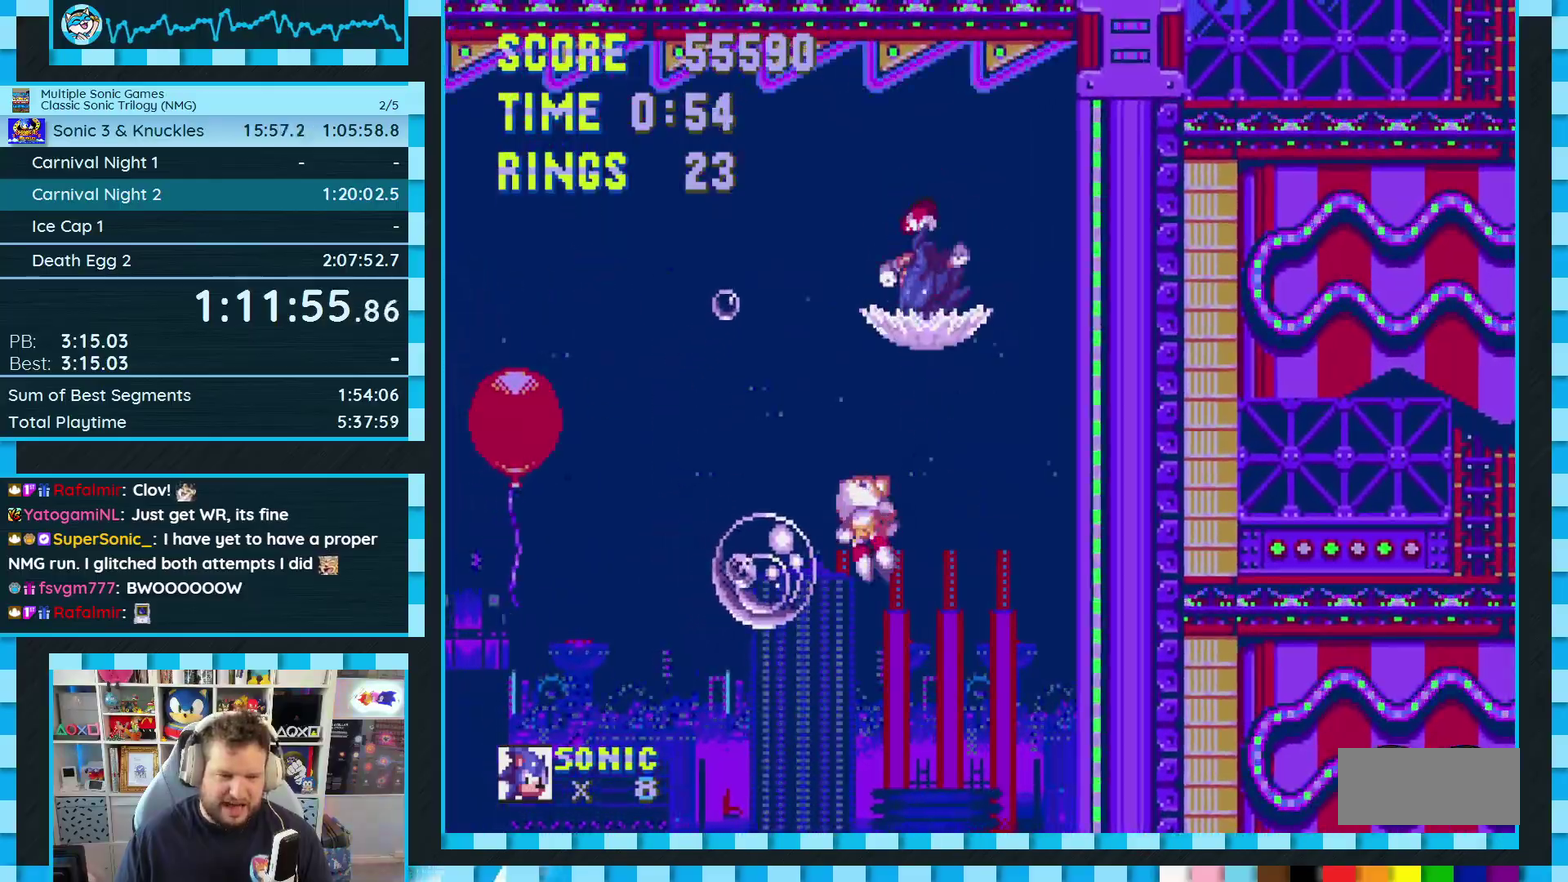
{"buttons": ["DPAD_LEFT"], "events": [[100, "DPAD_LEFT", "down"]]}
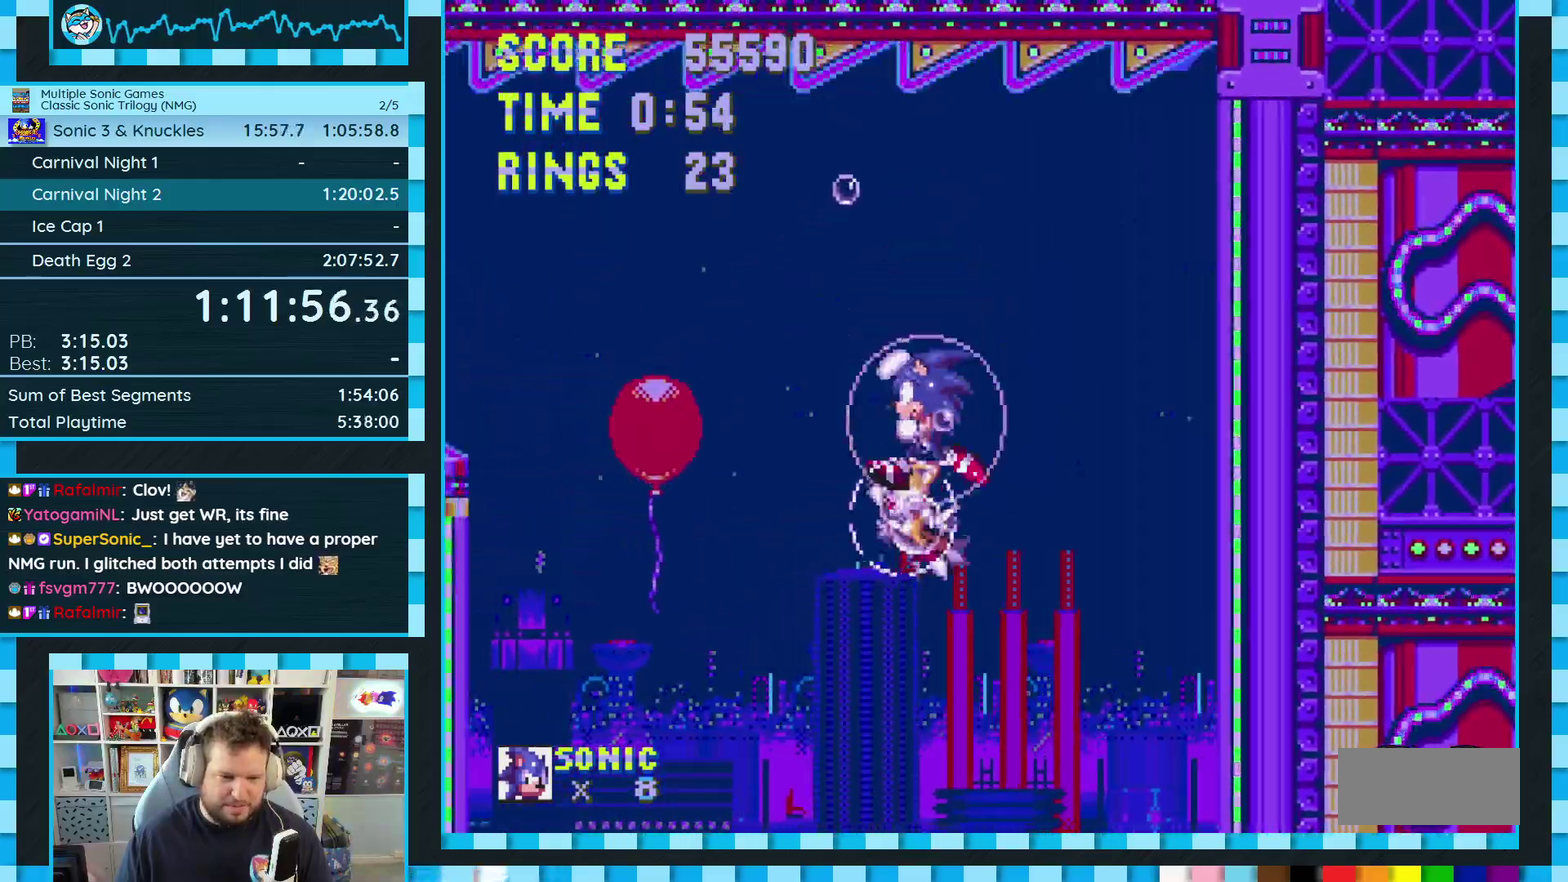
{"buttons": ["DPAD_LEFT"], "events": []}
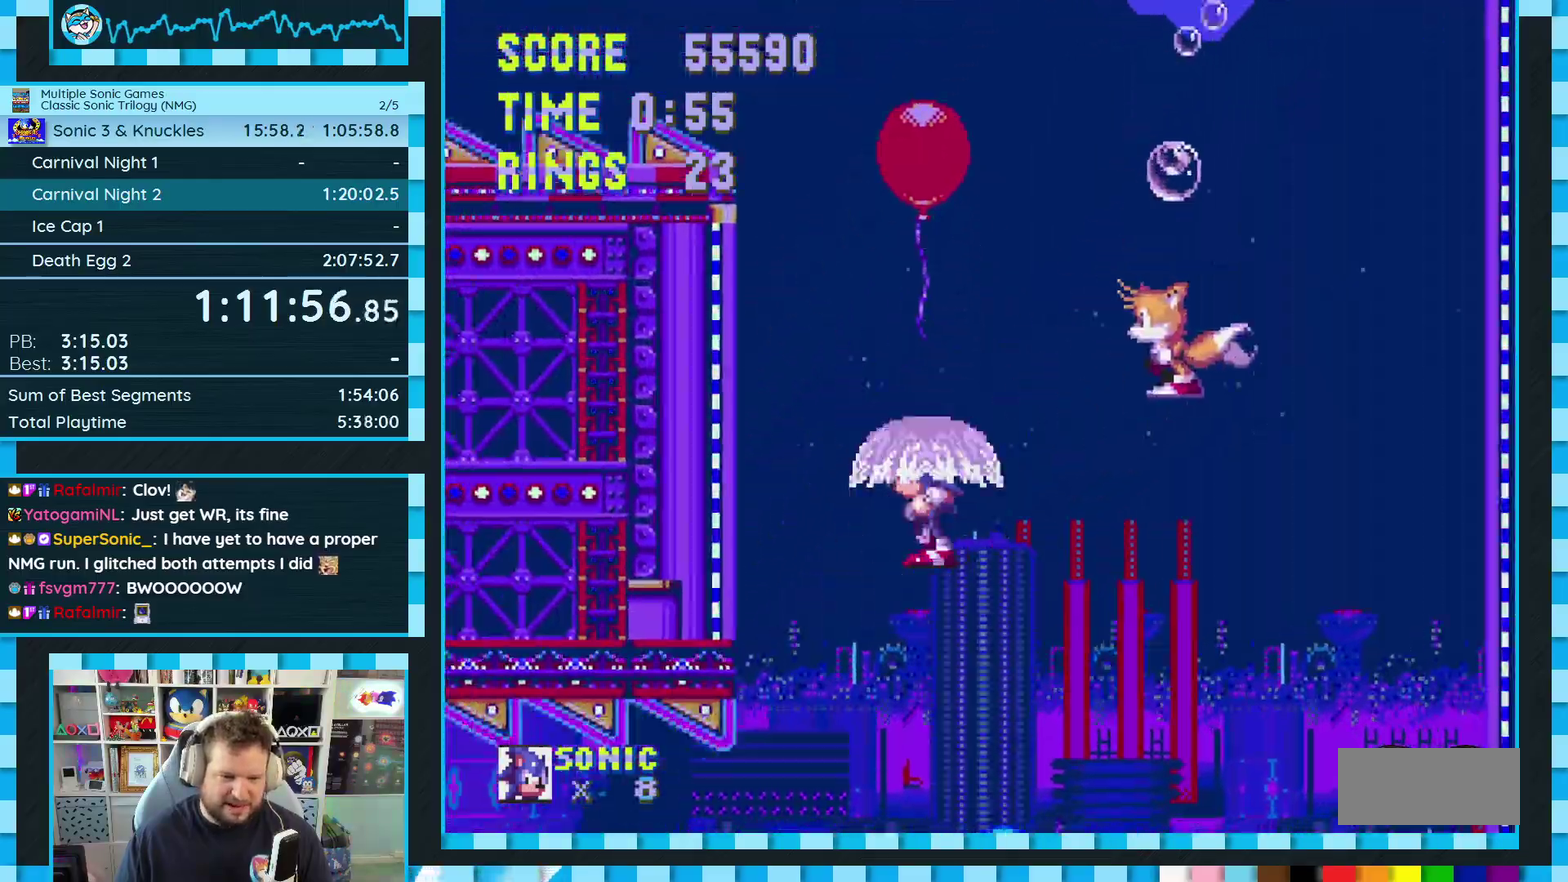
{"buttons": [], "events": [[500, "DPAD_LEFT", "up"]]}
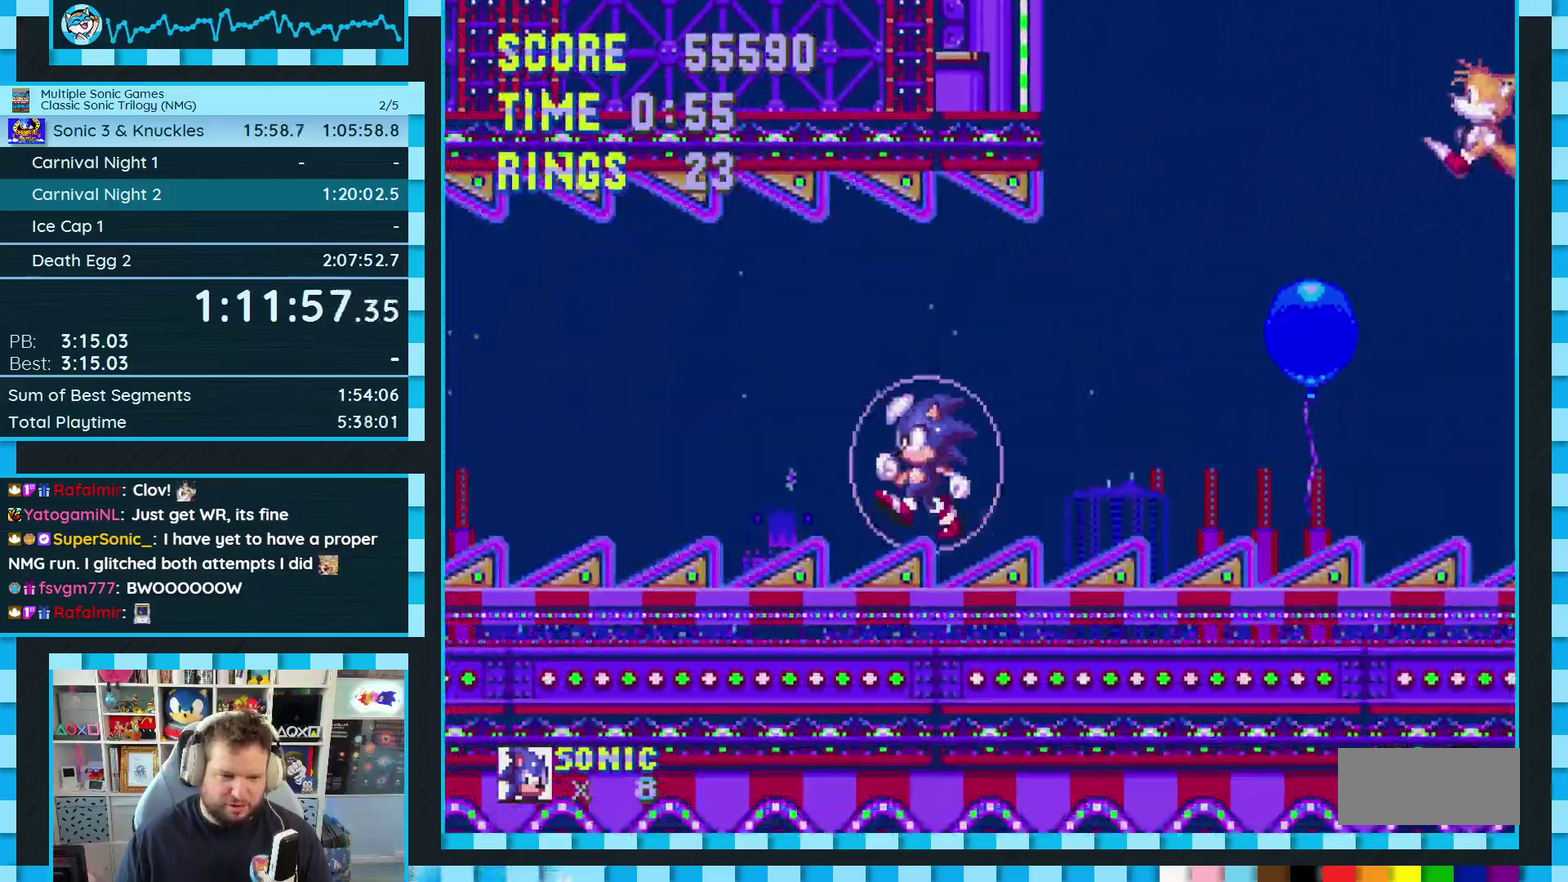
{"buttons": ["DPAD_RIGHT"], "events": [[133, "DPAD_RIGHT", "down"]]}
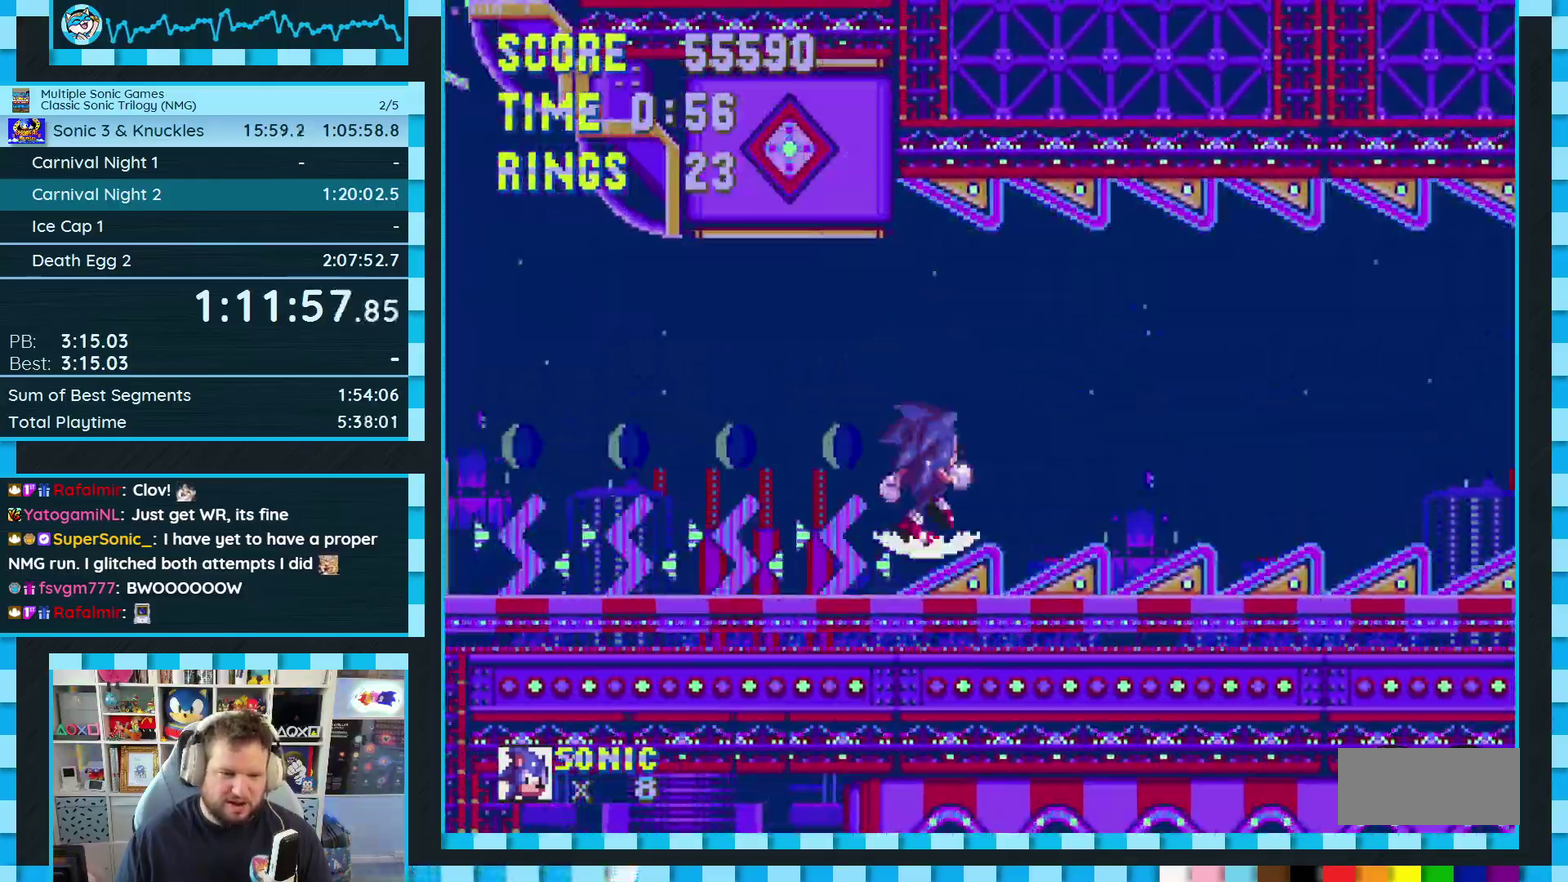
{"buttons": ["DPAD_RIGHT"], "events": [[250, "A", "down"], [383, "A", "up"]]}
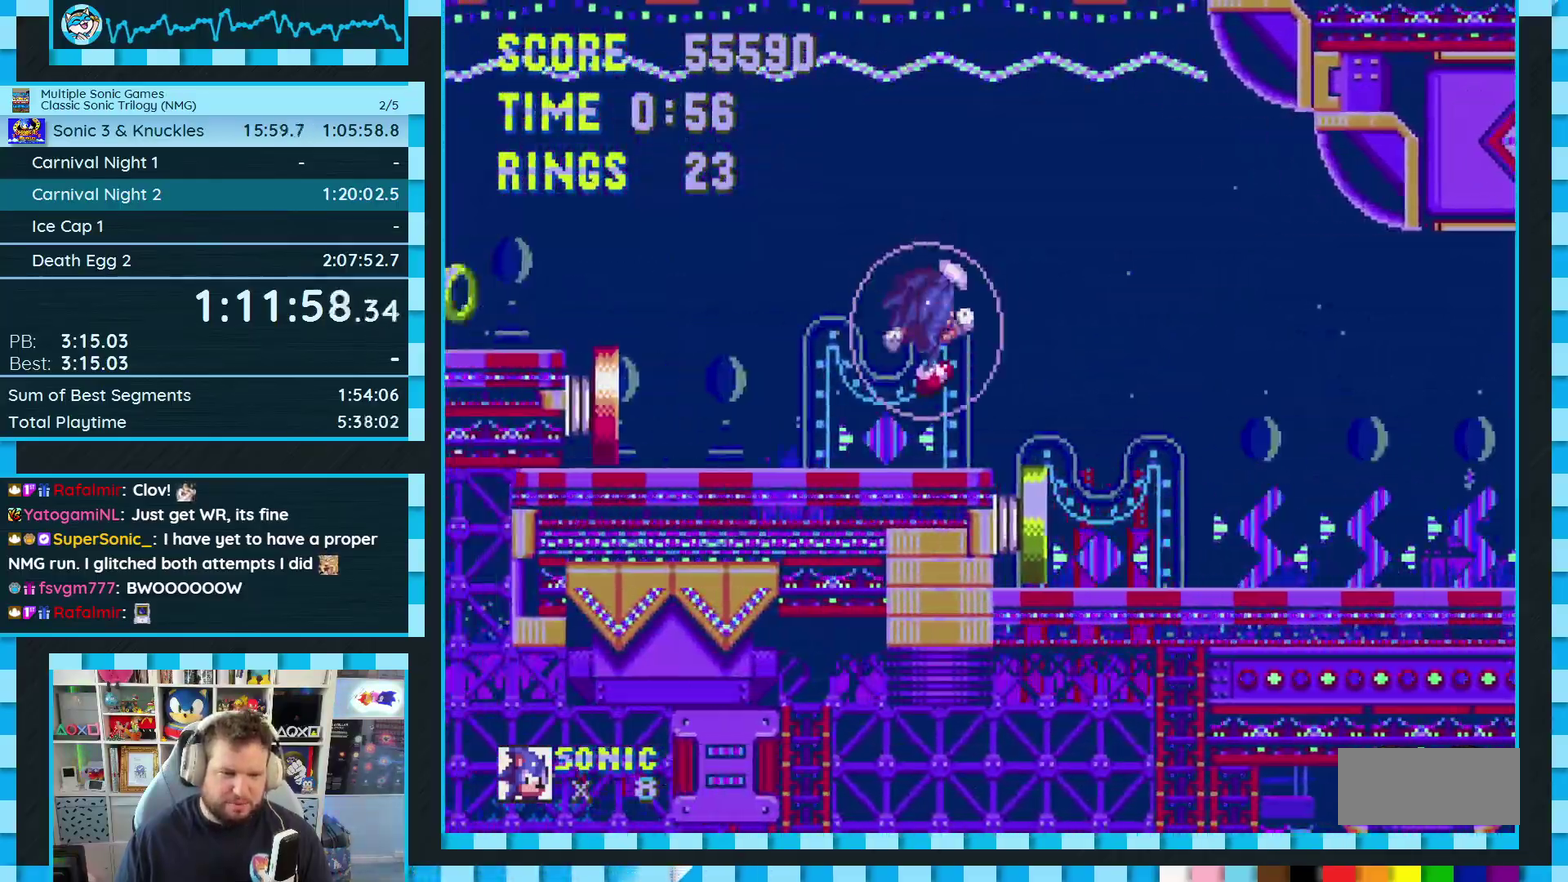
{"buttons": ["DPAD_LEFT"]}
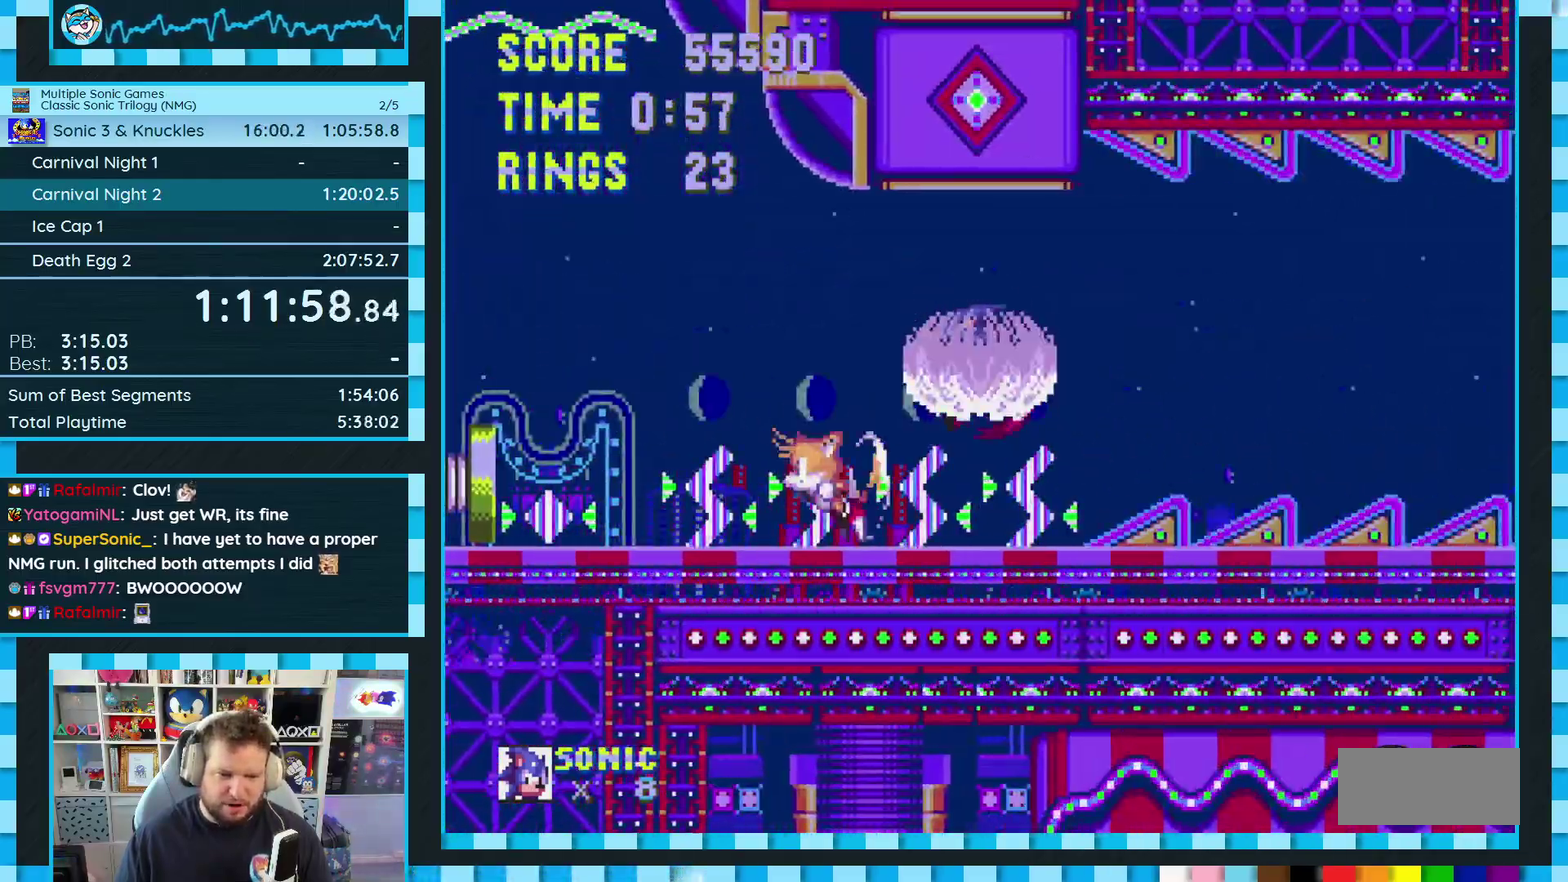
{"buttons": ["DPAD_LEFT"]}
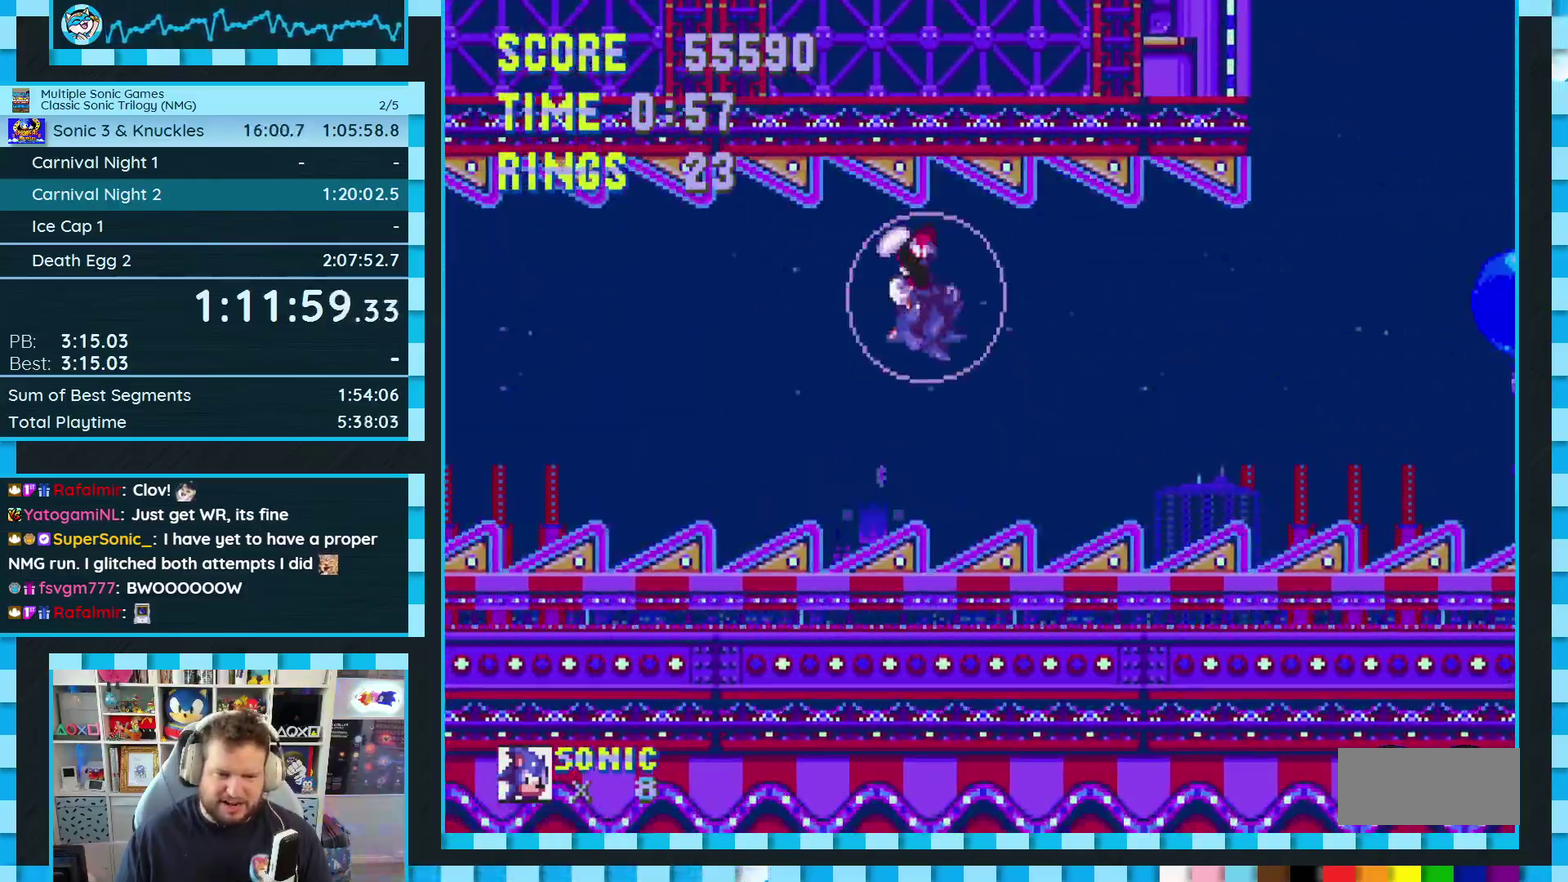
{"buttons": ["DPAD_RIGHT"], "events": [[167, "DPAD_LEFT", "up"], [250, "DPAD_RIGHT", "down"]]}
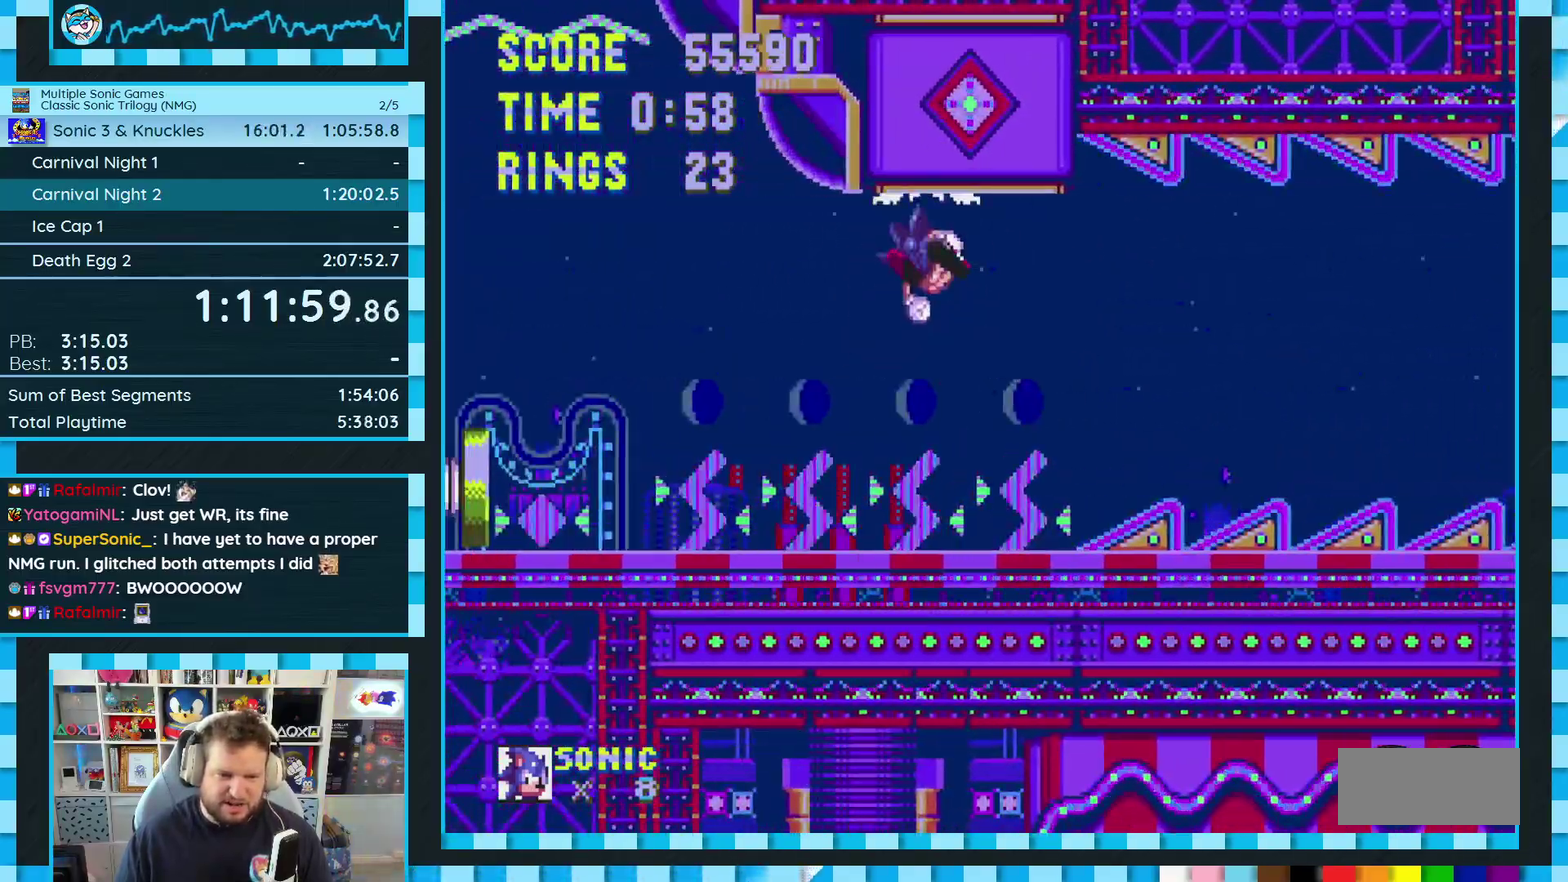
{"buttons": ["DPAD_RIGHT"], "events": []}
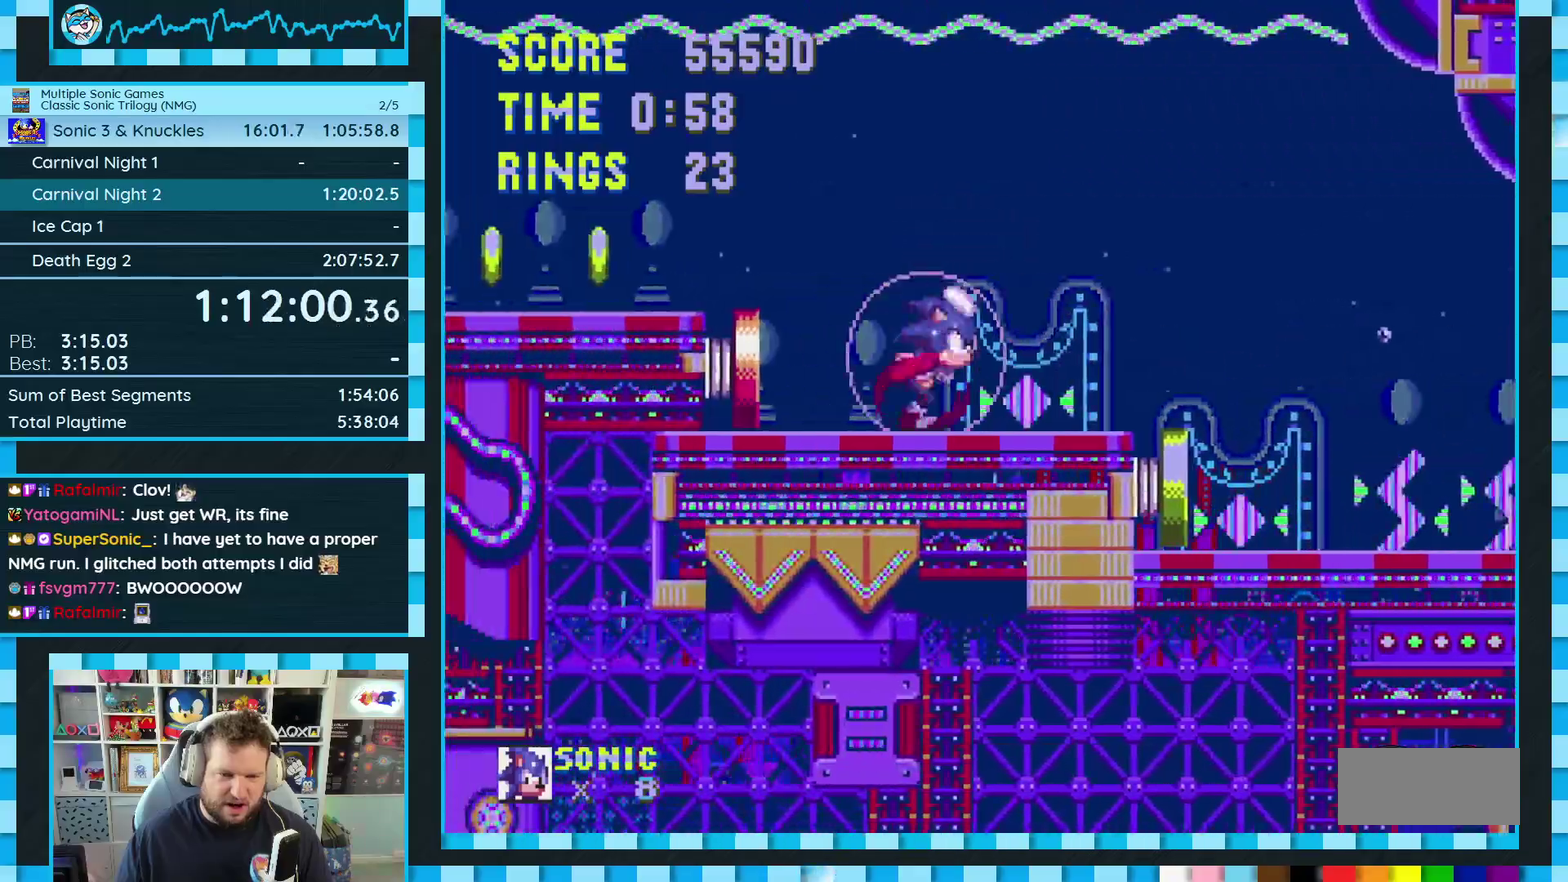
{"buttons": ["A", "DPAD_LEFT"], "events": [[100, "A", "down"], [117, "DPAD_RIGHT", "up"], [183, "A", "up"], [200, "DPAD_LEFT", "down"], [250, "A", "down"]]}
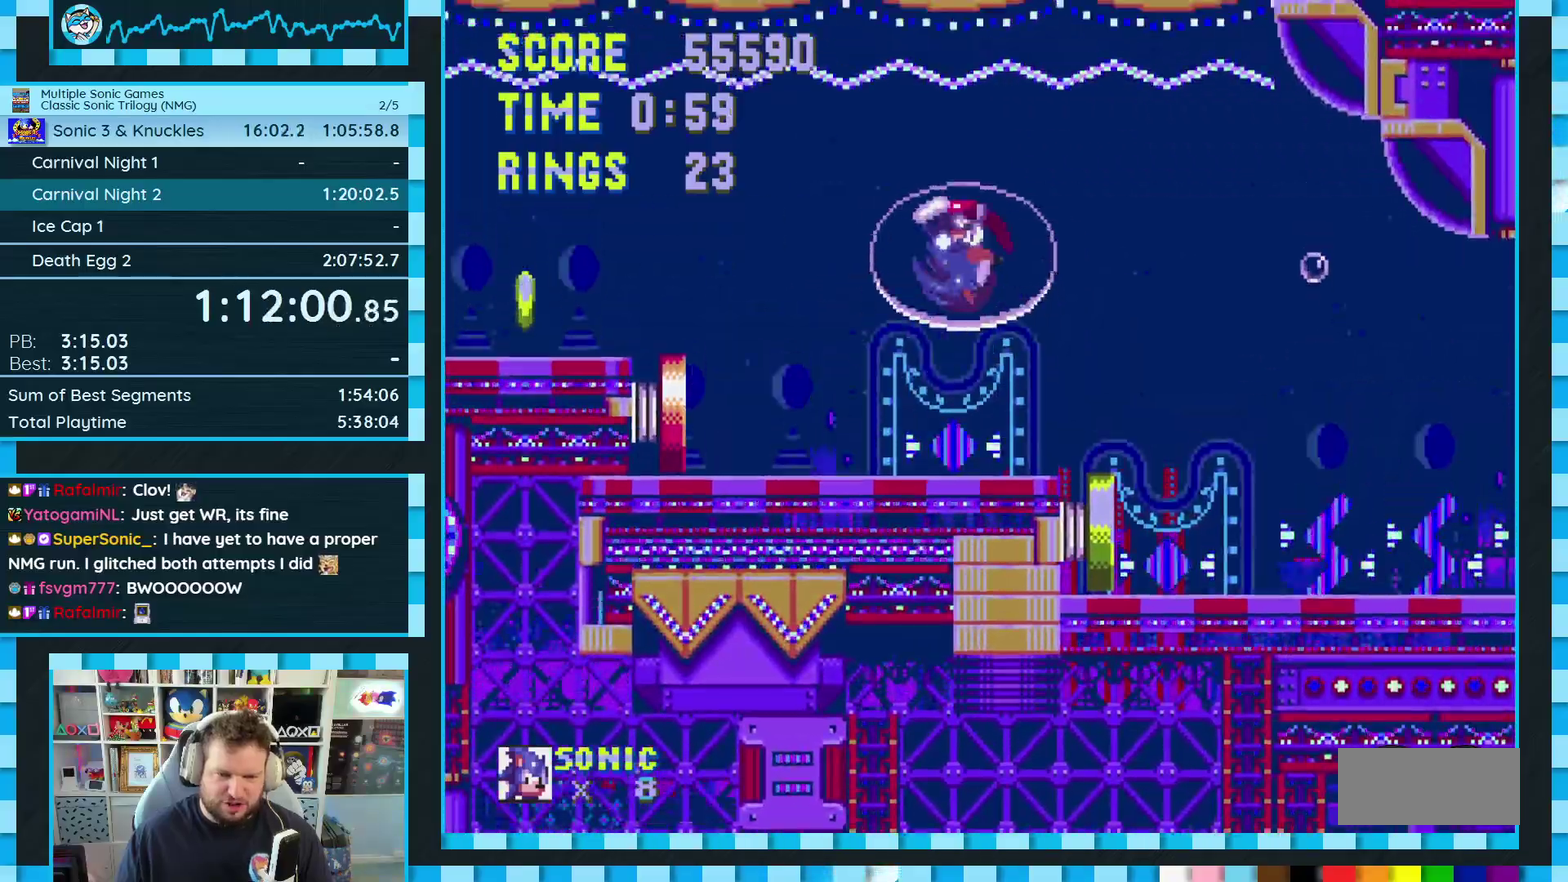
{"buttons": ["DPAD_LEFT"], "events": [[350, "A", "up"]]}
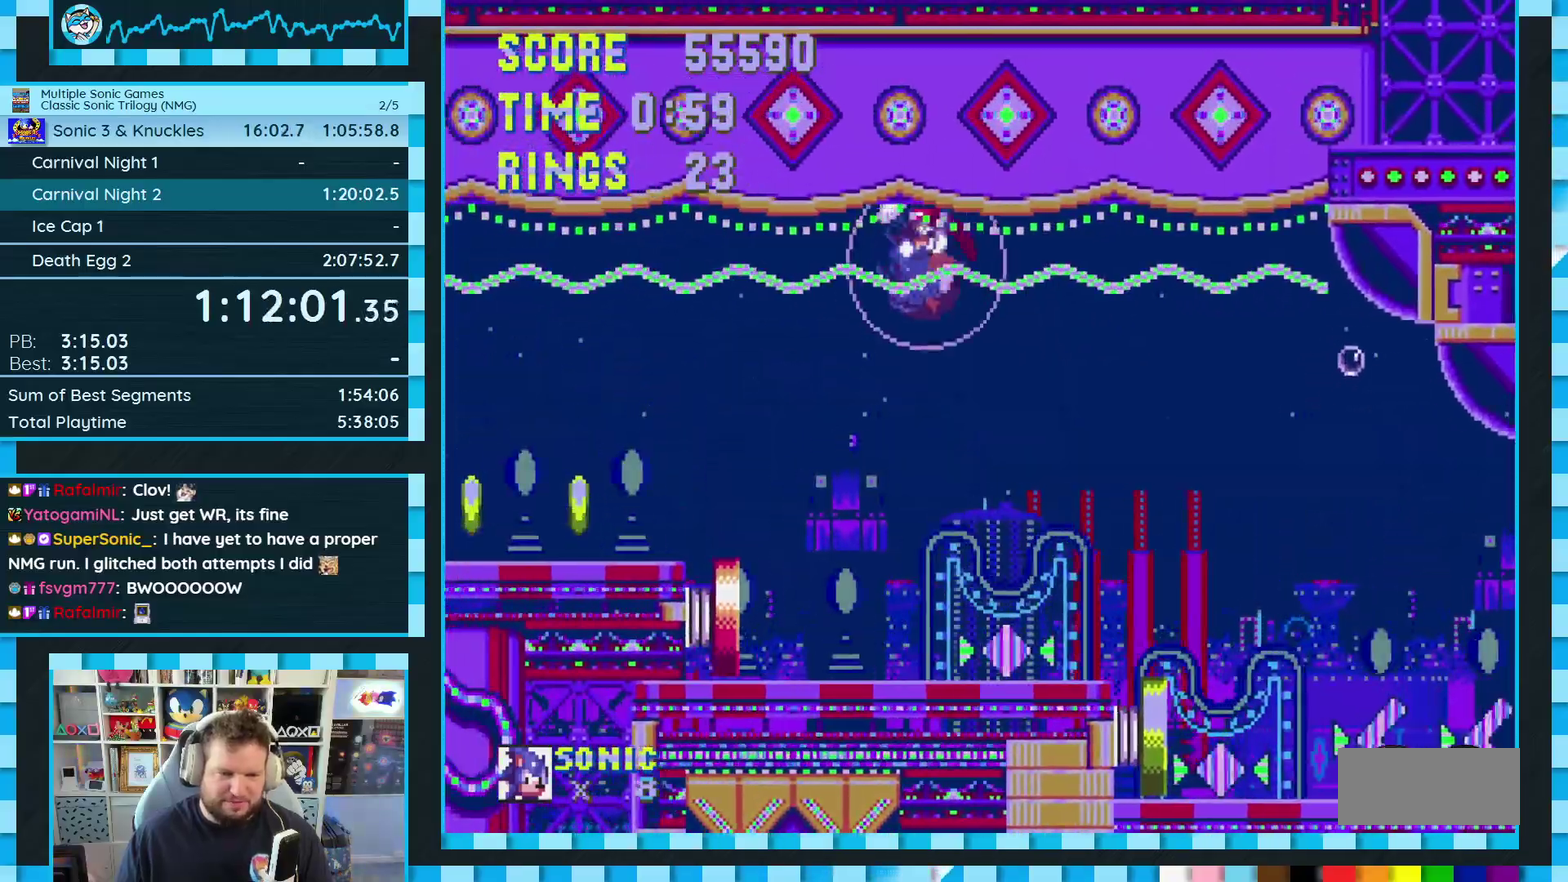
{"buttons": ["DPAD_LEFT"], "events": []}
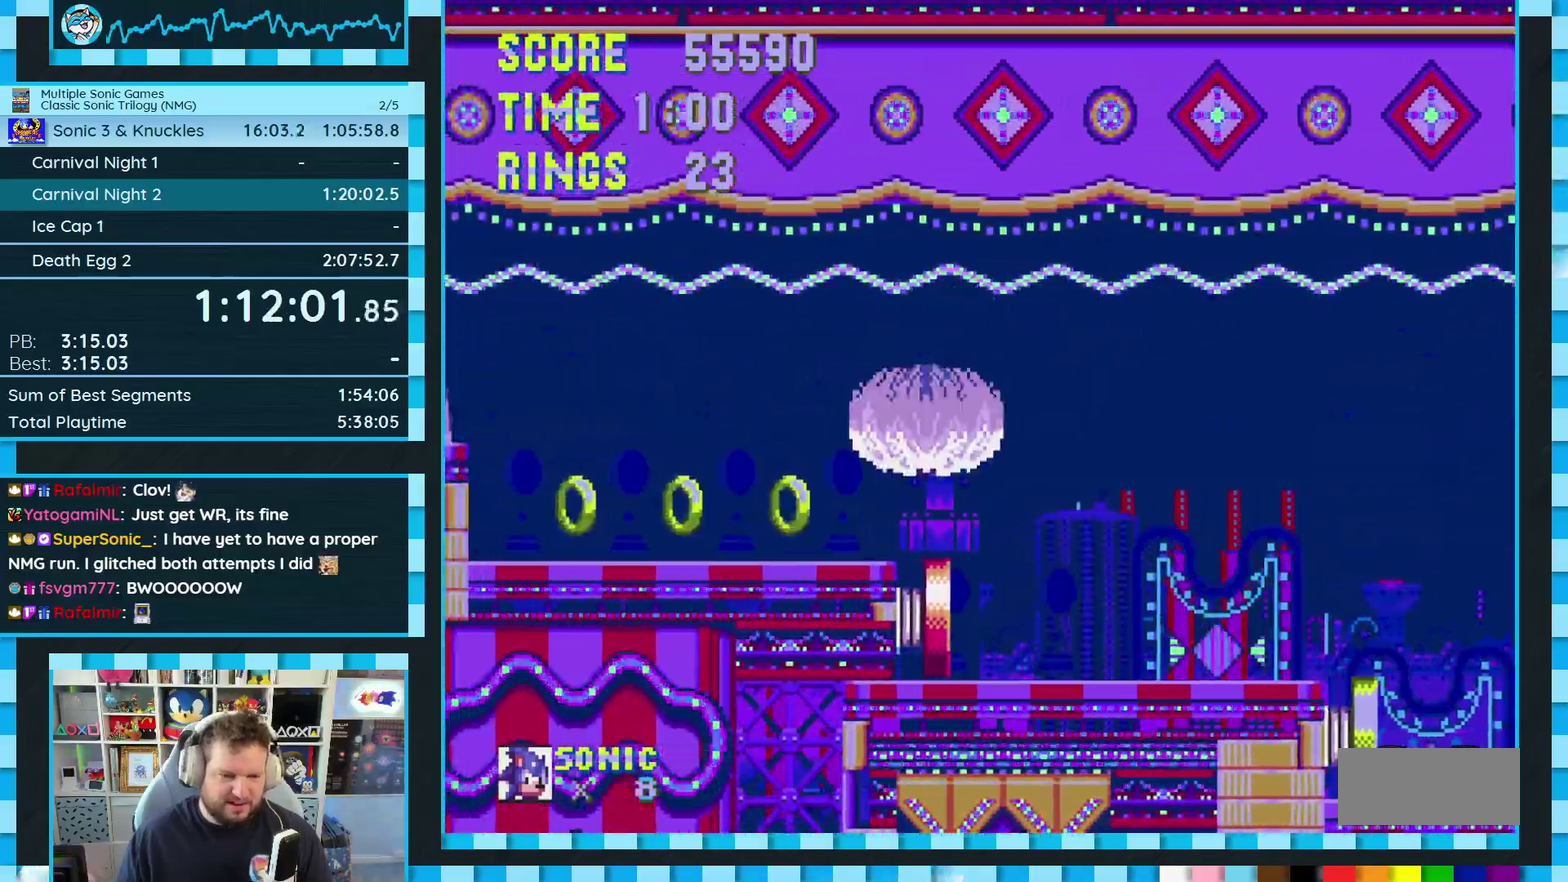
{"buttons": ["A", "DPAD_LEFT"], "events": [[383, "A", "down"]]}
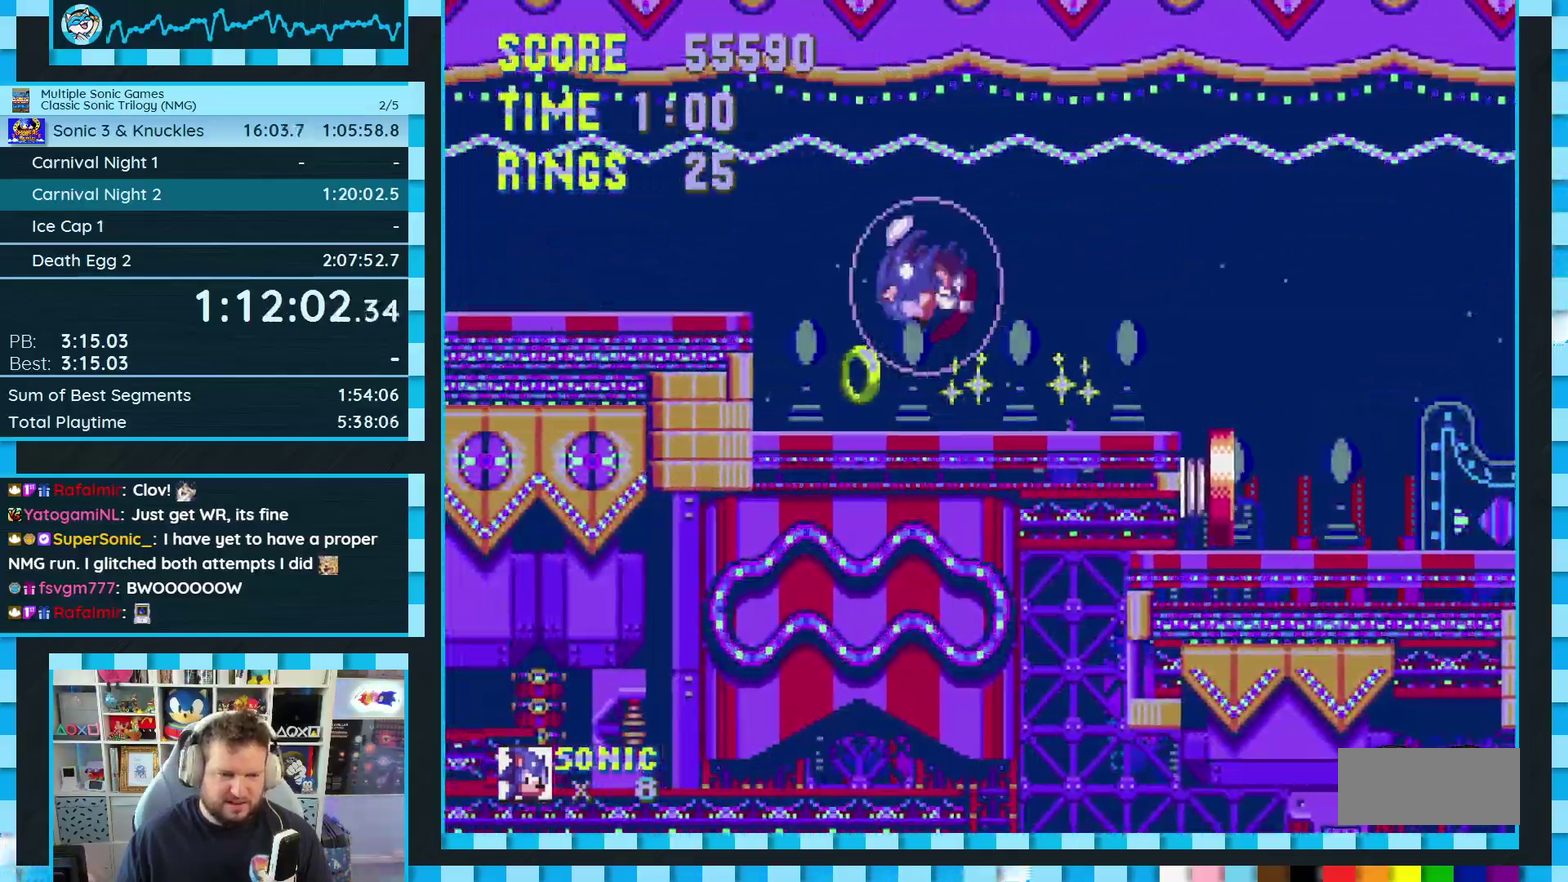
{"buttons": ["DPAD_LEFT"], "events": [[317, "A", "up"]]}
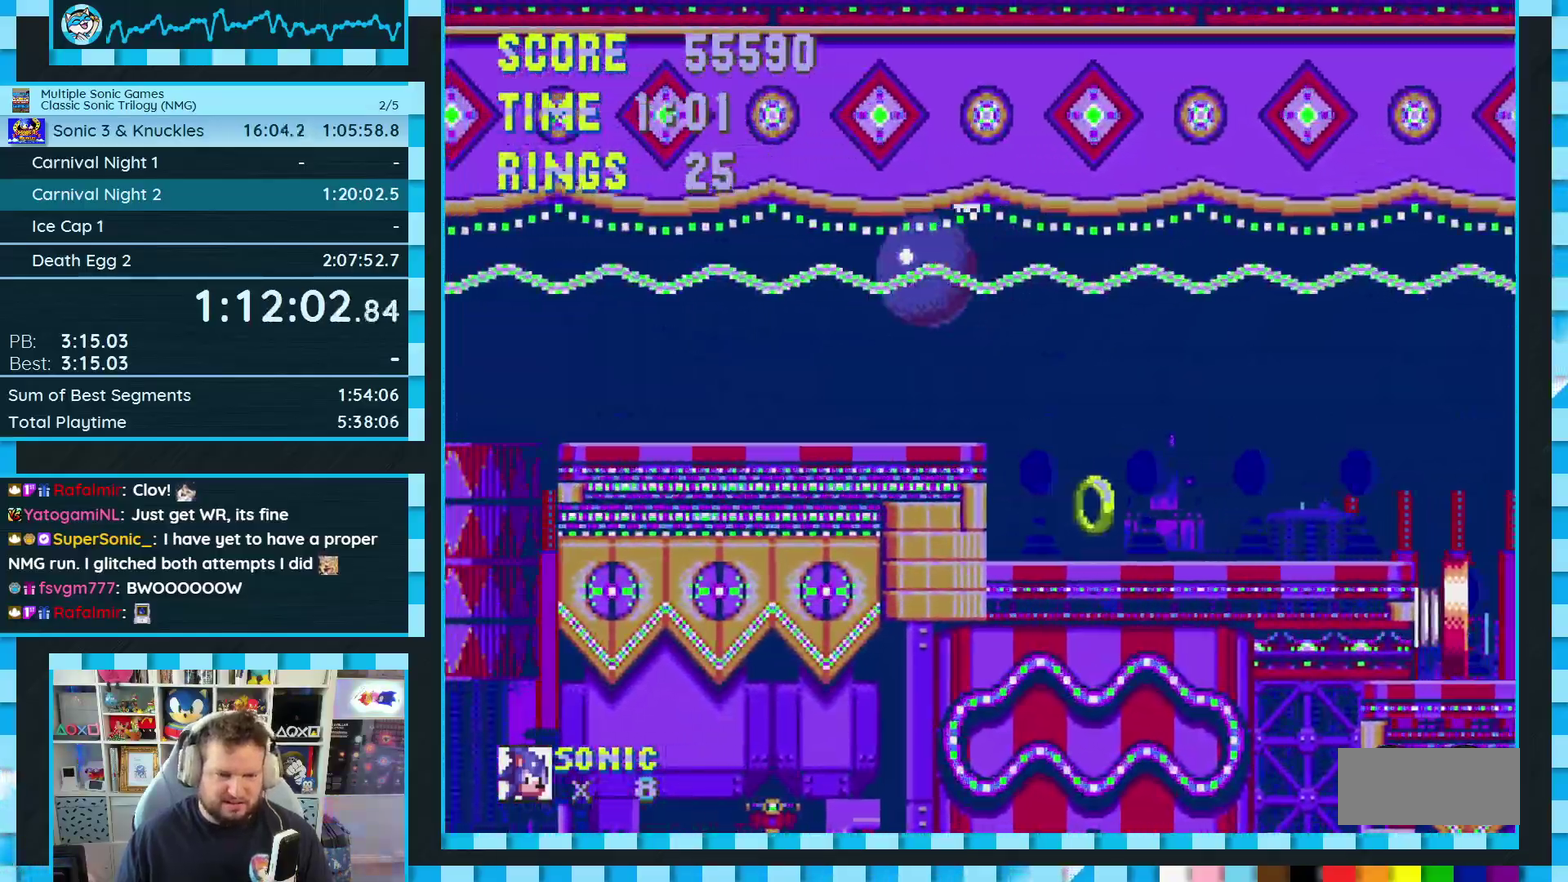
{"buttons": ["DPAD_RIGHT"], "events": [[167, "DPAD_LEFT", "up"], [333, "DPAD_RIGHT", "down"]]}
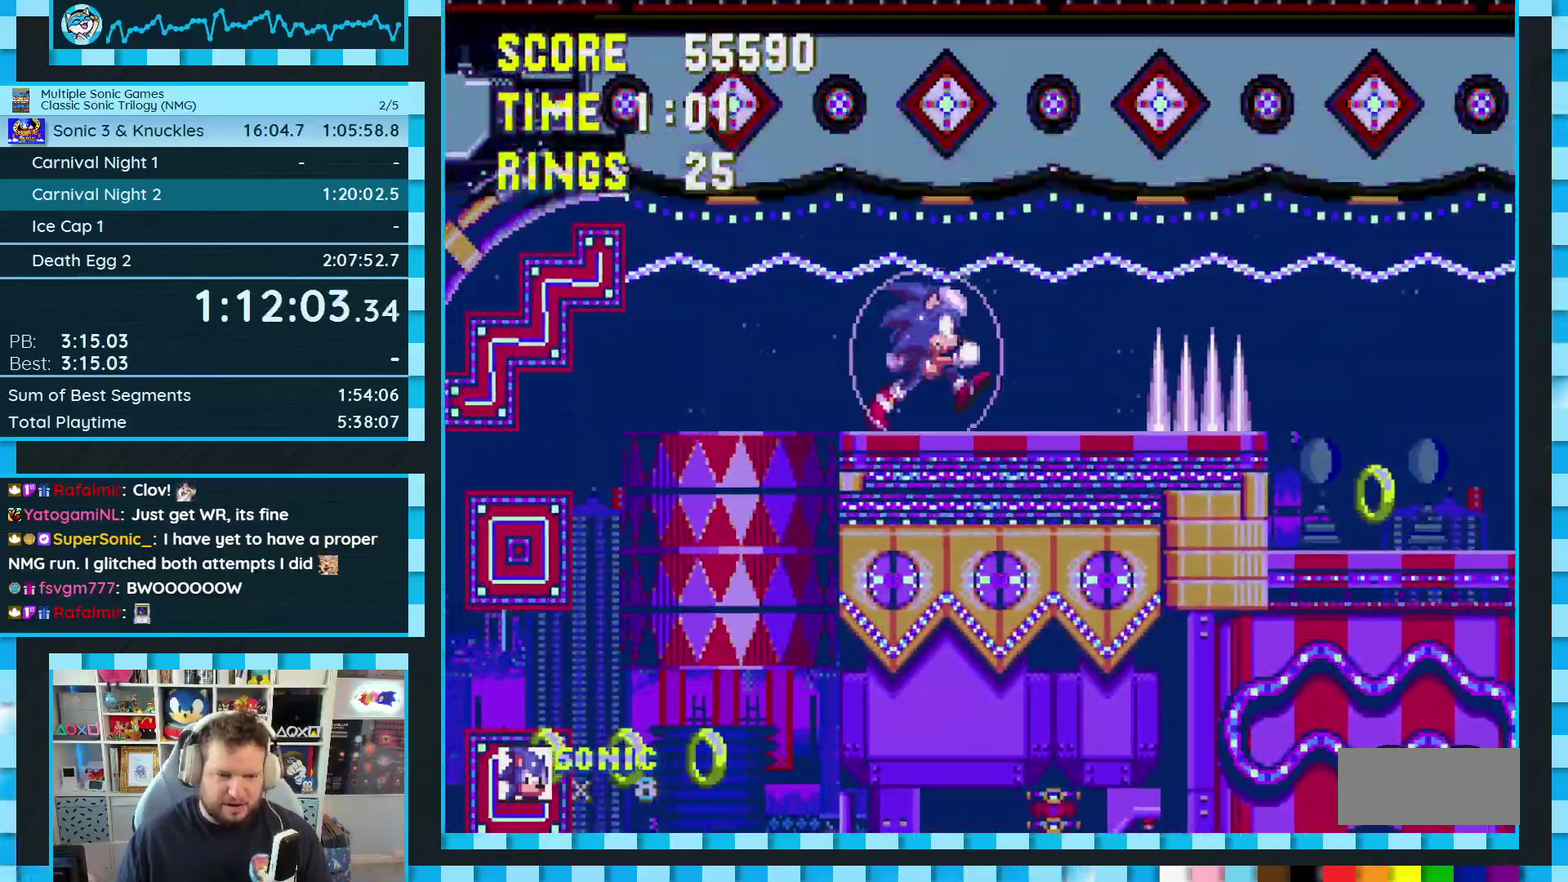
{"buttons": ["DPAD_RIGHT"], "events": [[50, "DPAD_RIGHT", "up"], [183, "DPAD_LEFT", "down"], [283, "DPAD_LEFT", "up"], [300, "A", "down"], [433, "A", "up"], [483, "DPAD_RIGHT", "down"]]}
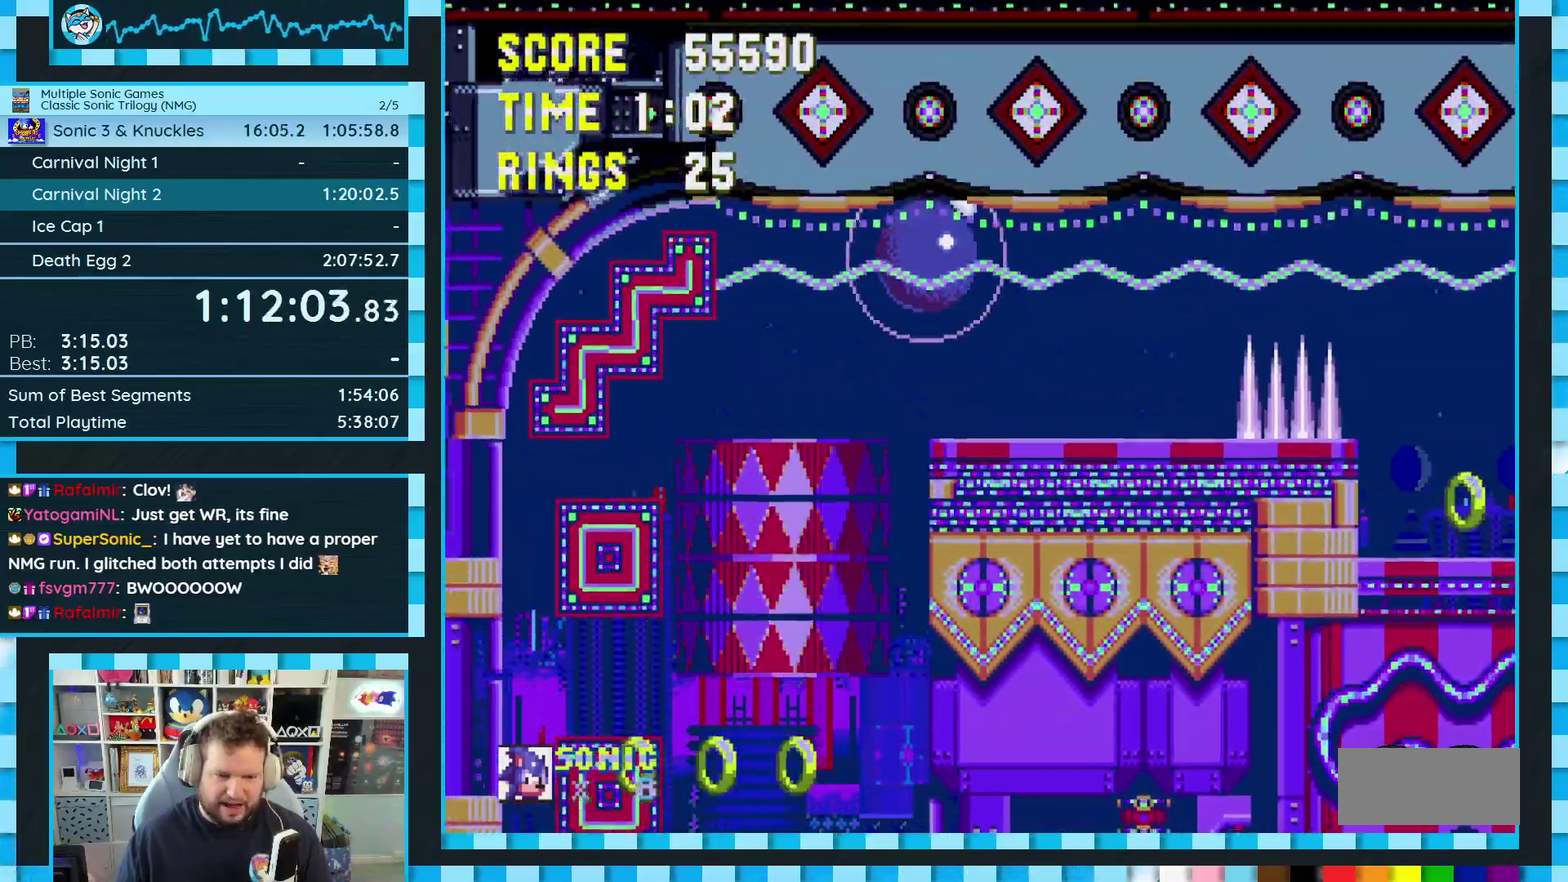
{"buttons": ["A", "DPAD_RIGHT"], "events": [[100, "DPAD_RIGHT", "up"], [200, "DPAD_LEFT", "down"], [283, "DPAD_LEFT", "up"], [350, "A", "down"], [417, "DPAD_RIGHT", "down"]]}
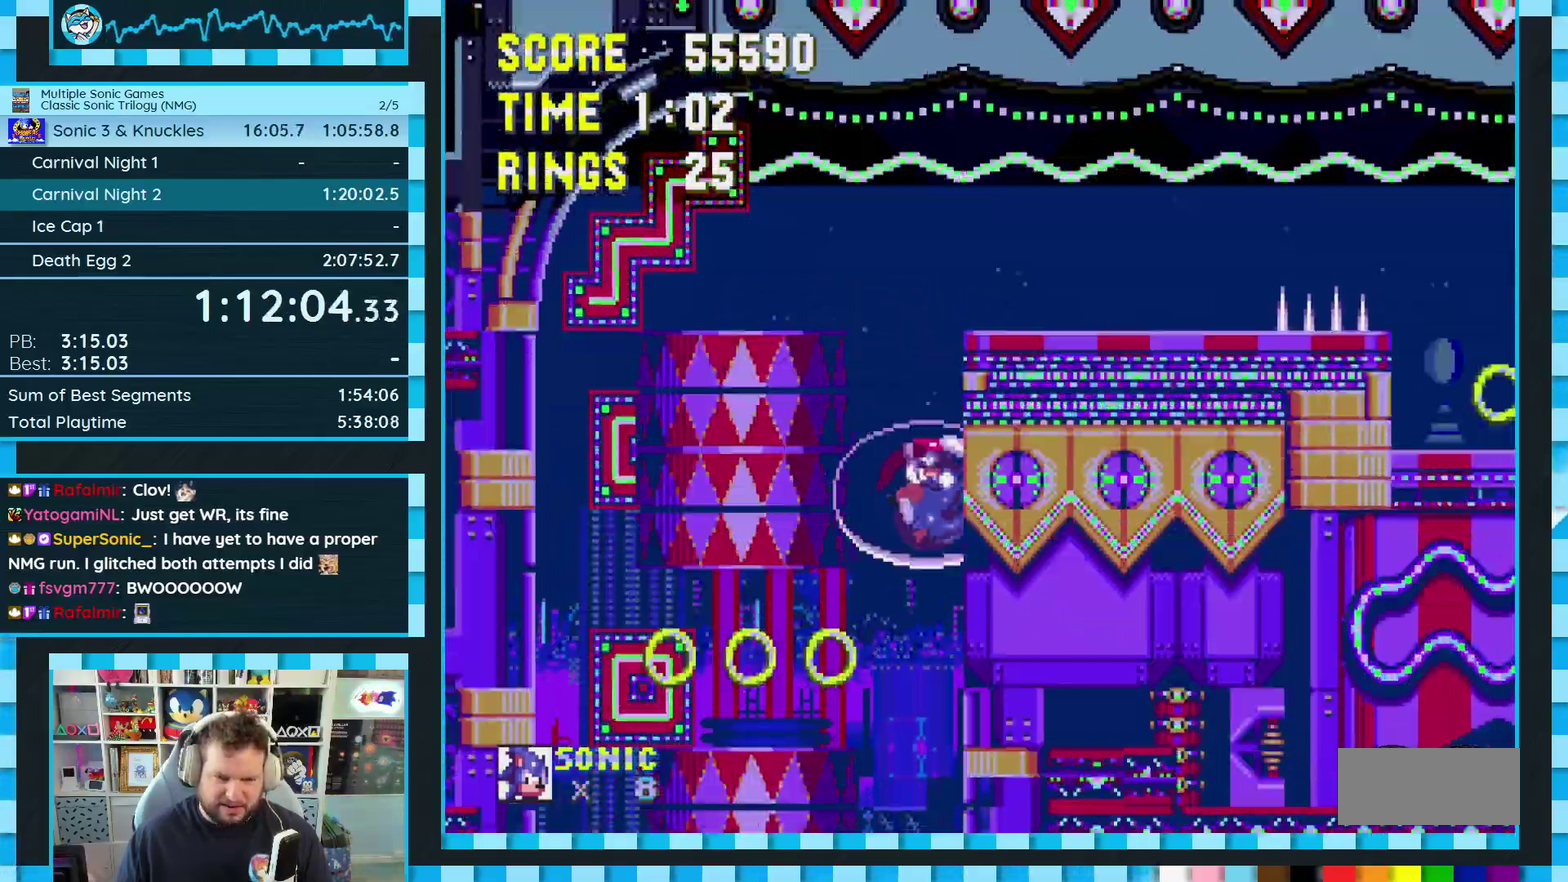
{"buttons": ["A", "DPAD_RIGHT"], "events": []}
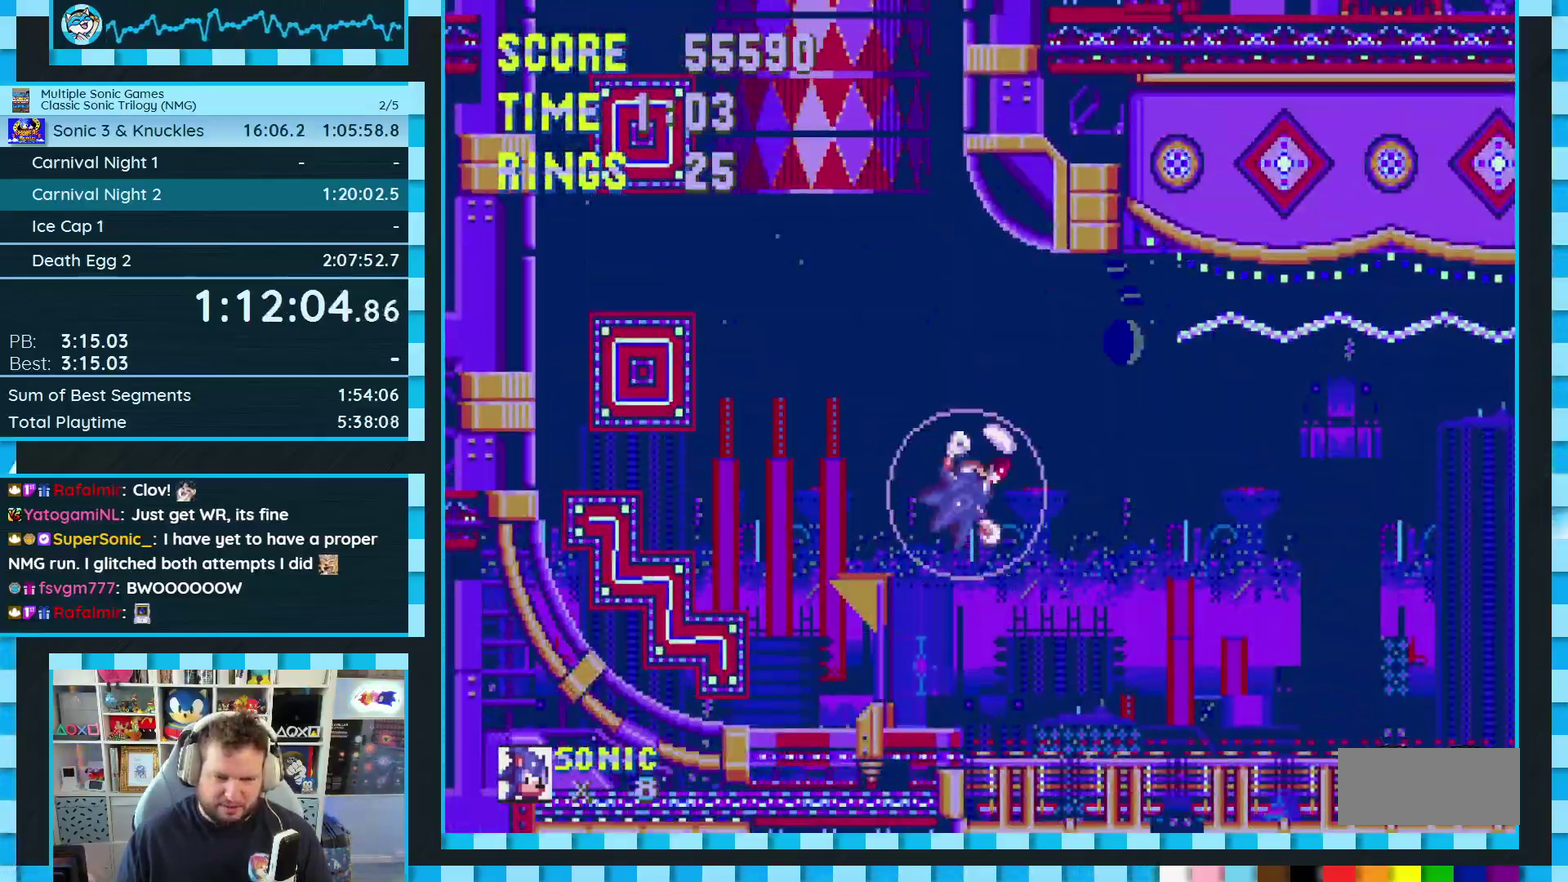
{"buttons": ["DPAD_RIGHT"], "events": [[133, "A", "up"]]}
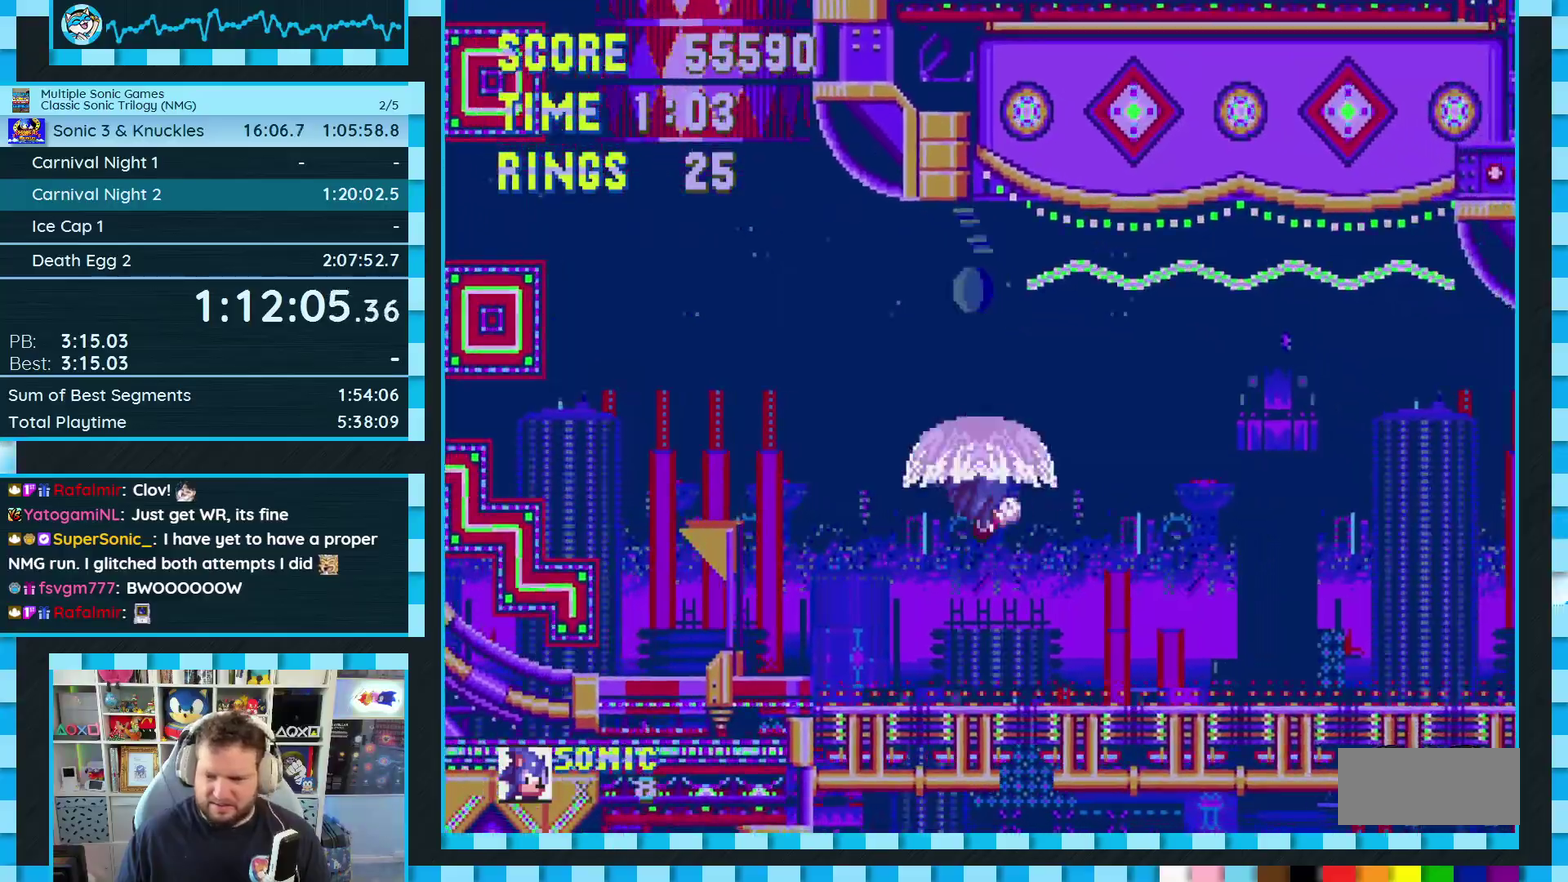
{"buttons": ["DPAD_RIGHT"], "events": []}
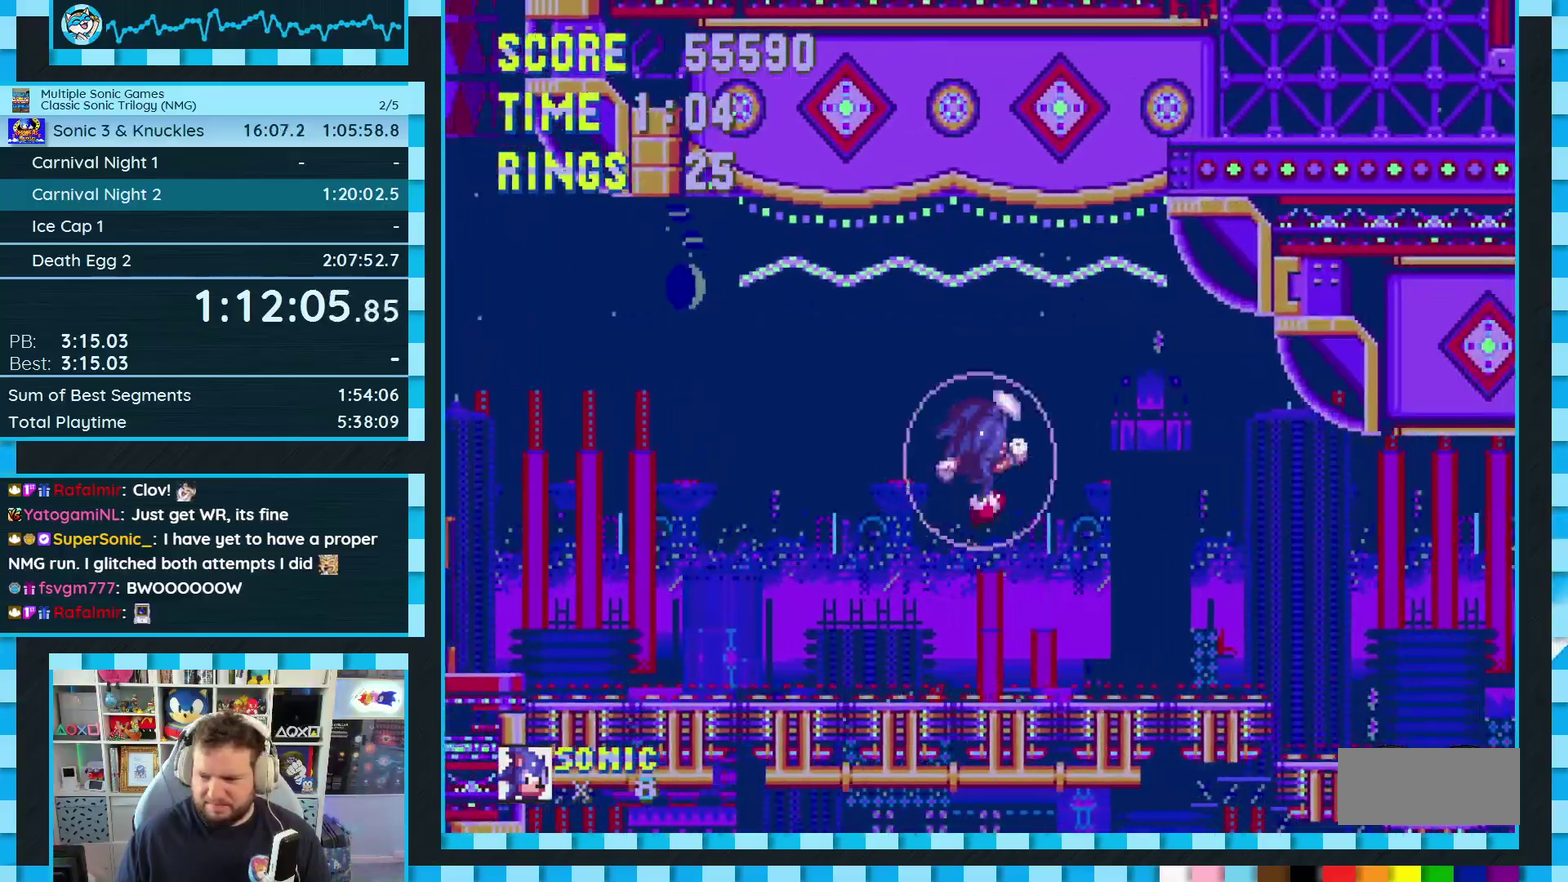
{"buttons": ["DPAD_RIGHT"], "events": []}
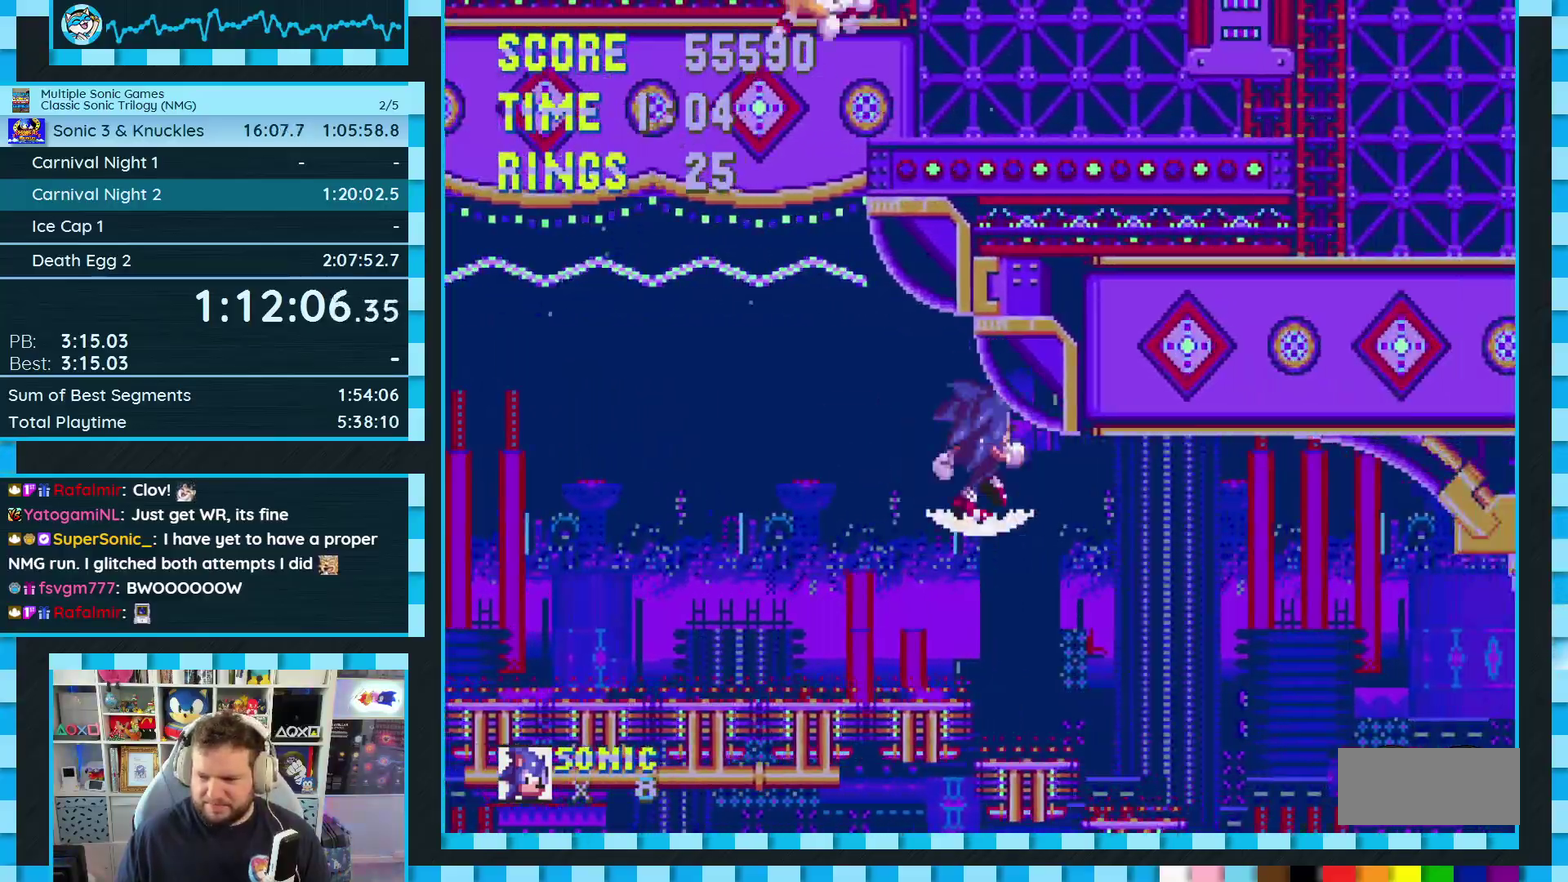
{"buttons": ["DPAD_RIGHT"], "events": []}
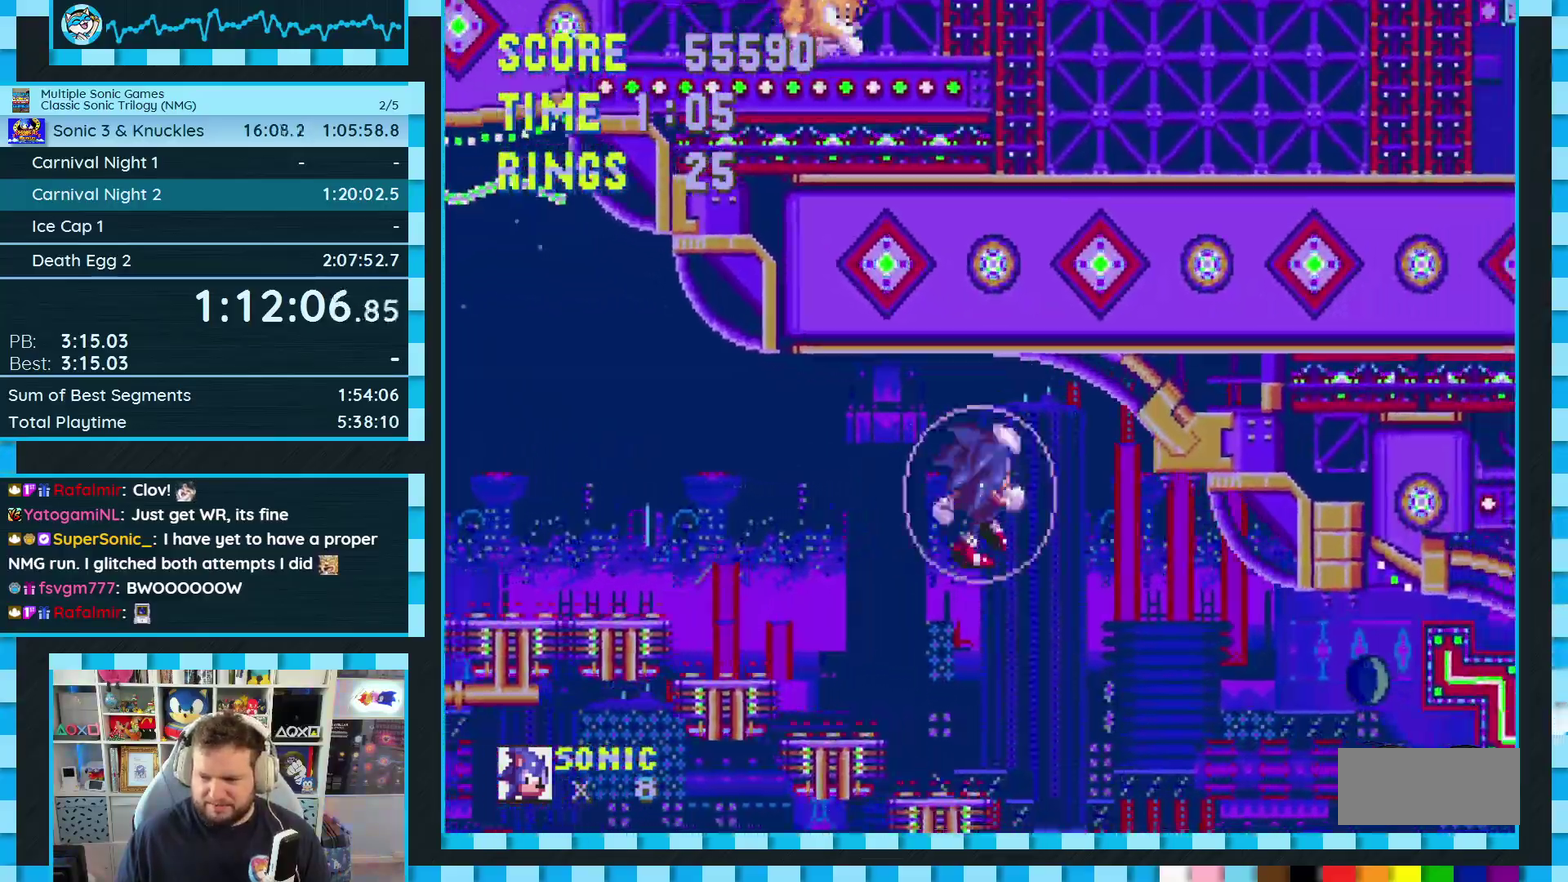
{"buttons": ["DPAD_RIGHT"], "events": []}
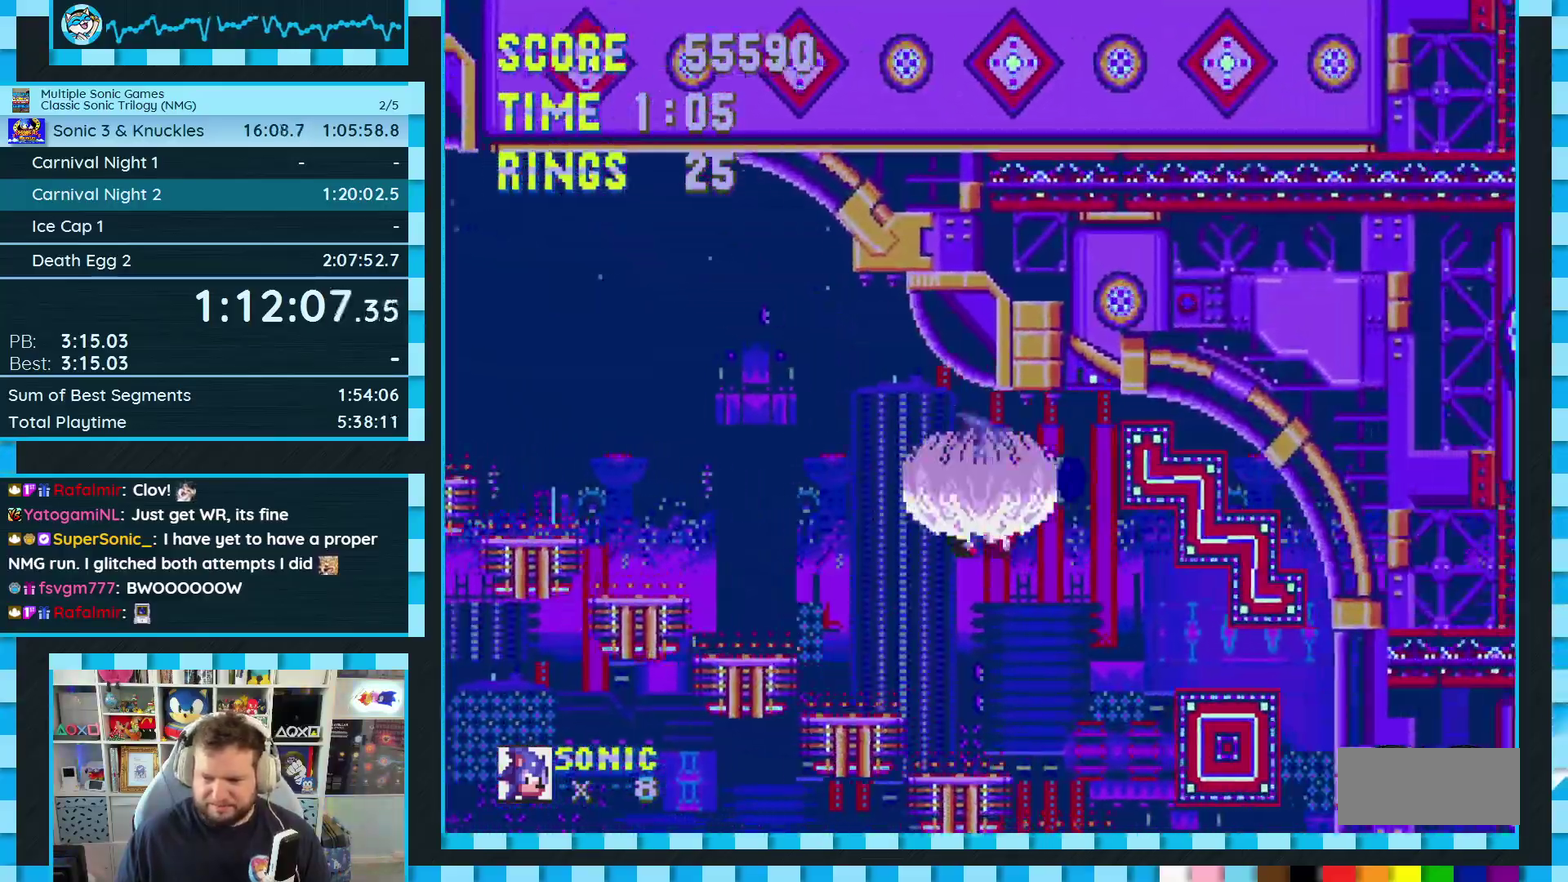
{"buttons": ["DPAD_LEFT"], "events": [[317, "DPAD_RIGHT", "up"], [383, "DPAD_LEFT", "down"]]}